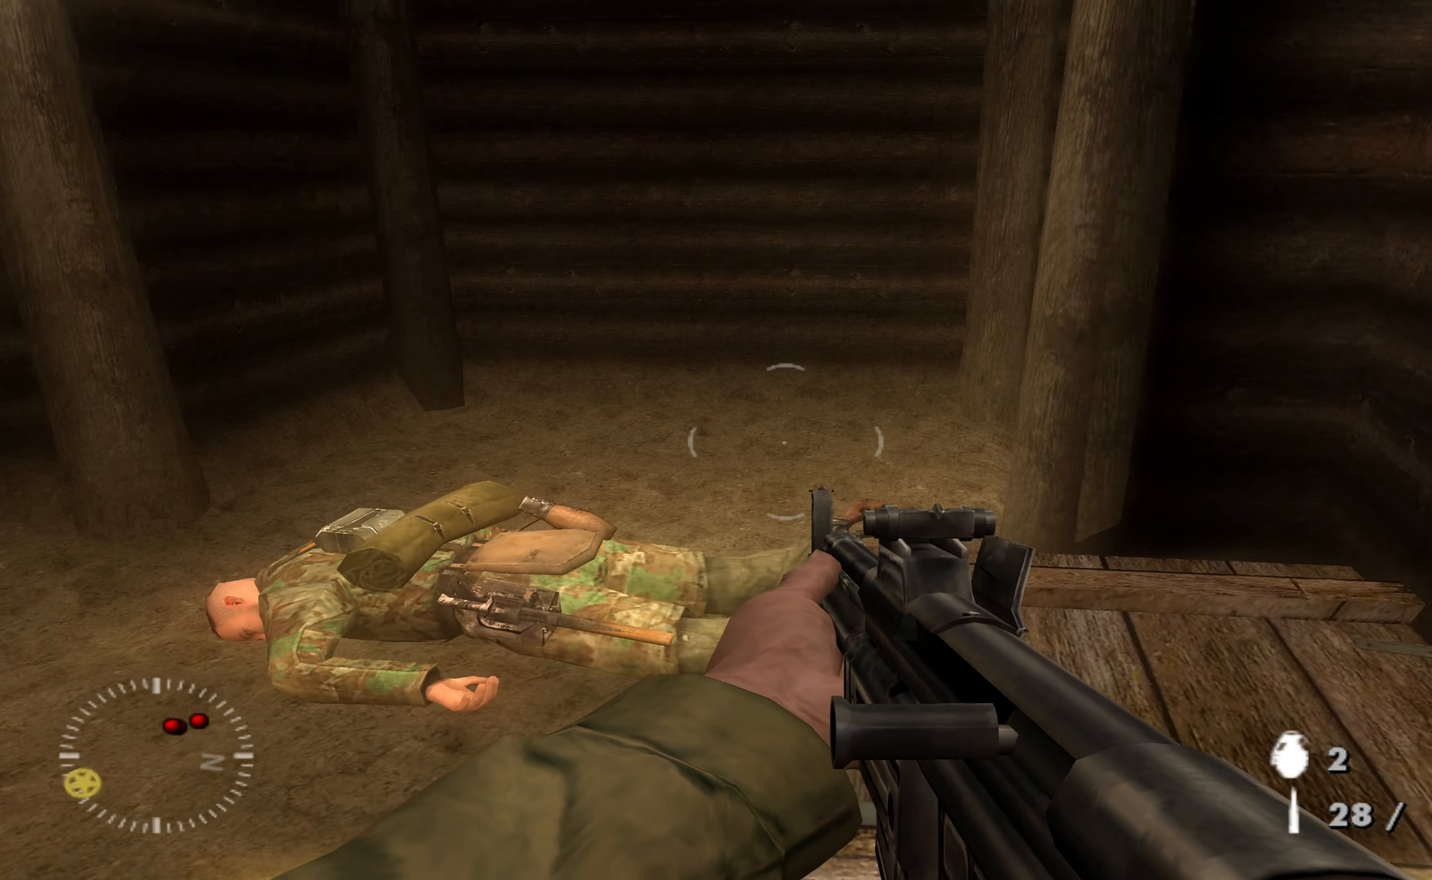
Gameplay with a controller (Xbox layout); each line is a JSON object with the inputs held at the frame after it. "events" lists button and stick changes between this image and that frame as [ms after this image, input, new state], when the widget could be followed in between.
{"buttons": [], "left_stick": "up-right", "right_stick": "center", "events": [[67, "right_stick", "down-right"], [134, "left_stick", "down"], [200, "right_stick", "down"], [267, "left_stick", "center"], [334, "left_stick", "up"], [434, "left_stick", "up-right"], [434, "right_stick", "center"]]}
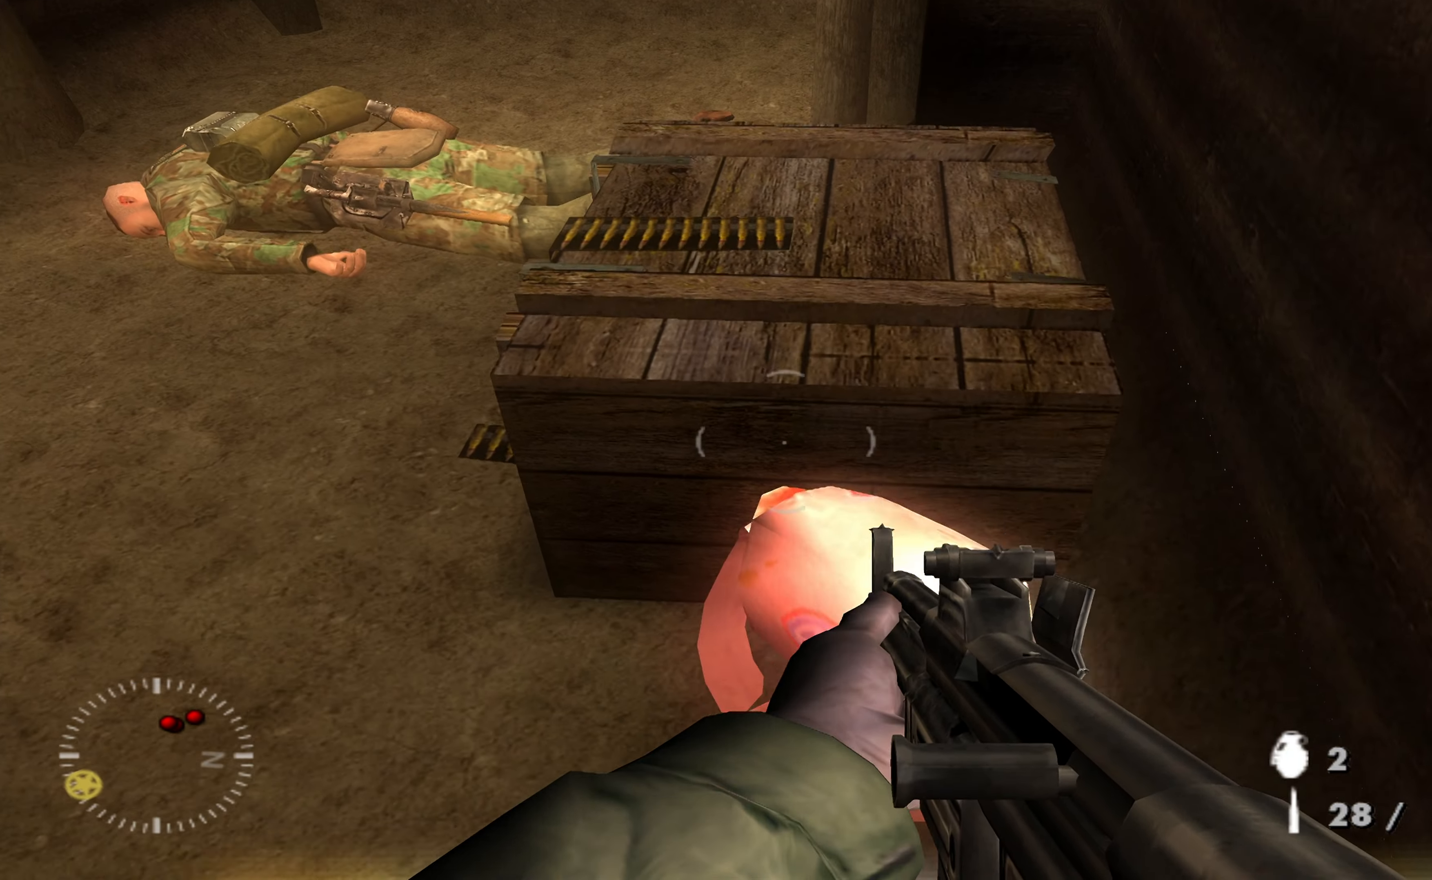
{"buttons": [], "left_stick": "center", "right_stick": "center", "events": [[34, "A", "down"], [134, "left_stick", "center"], [467, "A", "up"]]}
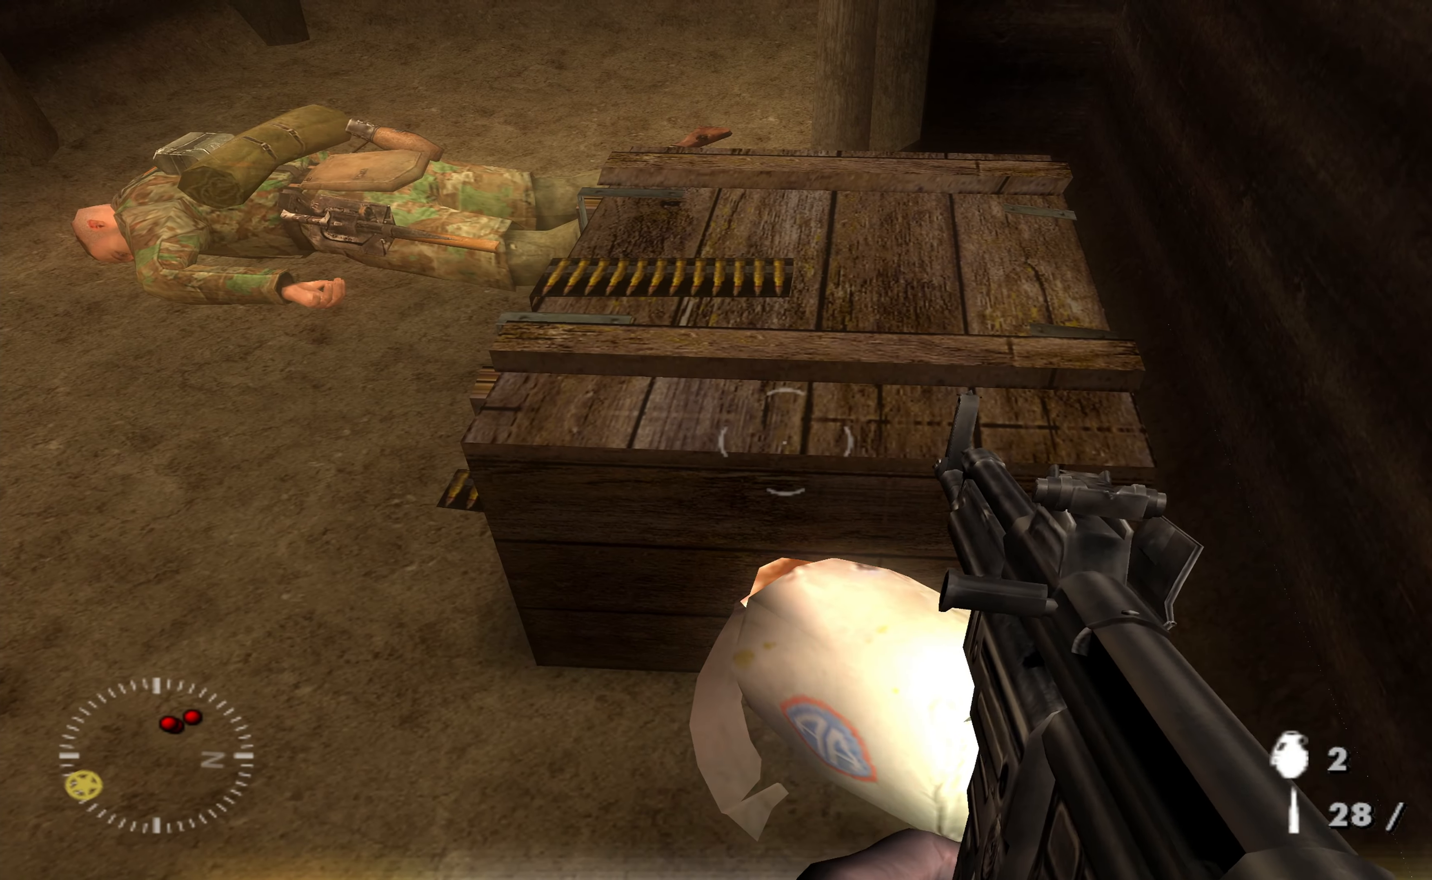
{"buttons": [], "left_stick": "center", "right_stick": "up-right", "events": [[100, "X", "down"], [234, "X", "up"], [500, "right_stick", "up-right"]]}
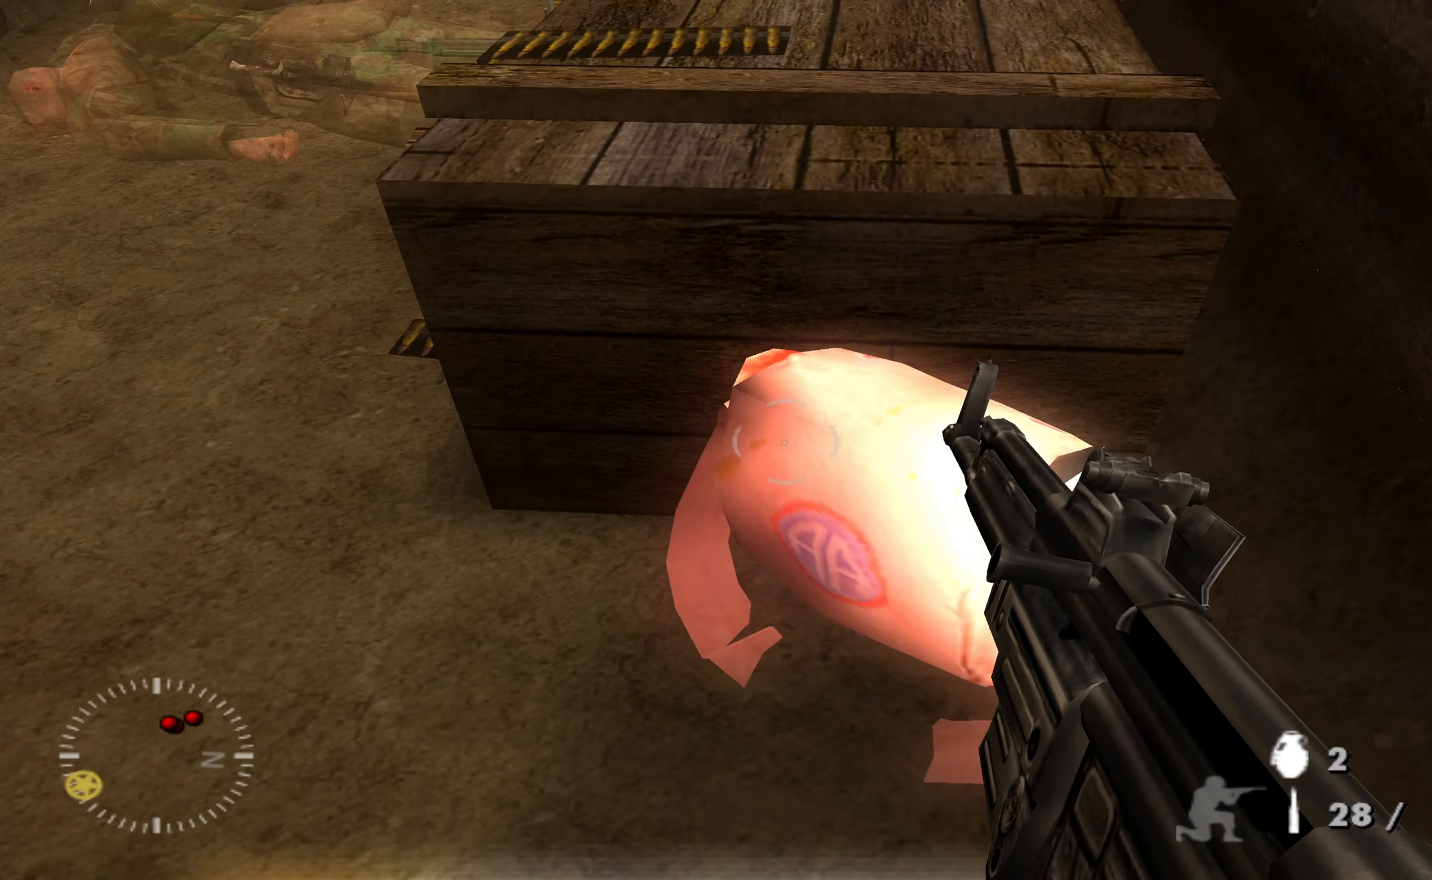
{"buttons": [], "left_stick": "up", "right_stick": "center", "events": [[167, "right_stick", "up"], [367, "right_stick", "center"], [500, "left_stick", "up"]]}
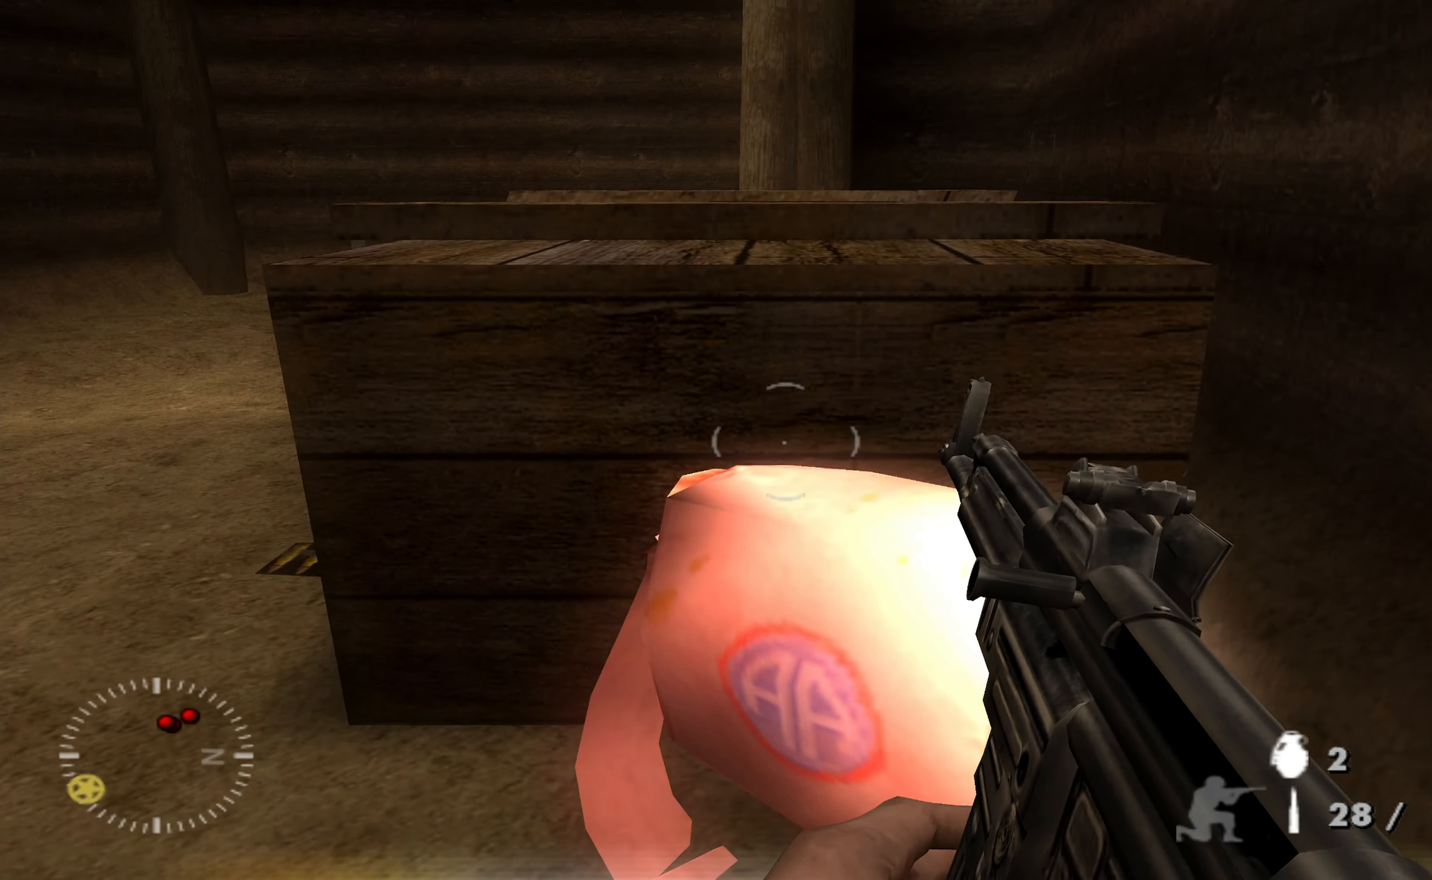
{"buttons": [], "left_stick": "center", "right_stick": "center", "events": [[100, "right_stick", "up-right"], [167, "left_stick", "center"], [234, "left_stick", "up"], [234, "right_stick", "center"], [334, "left_stick", "center"]]}
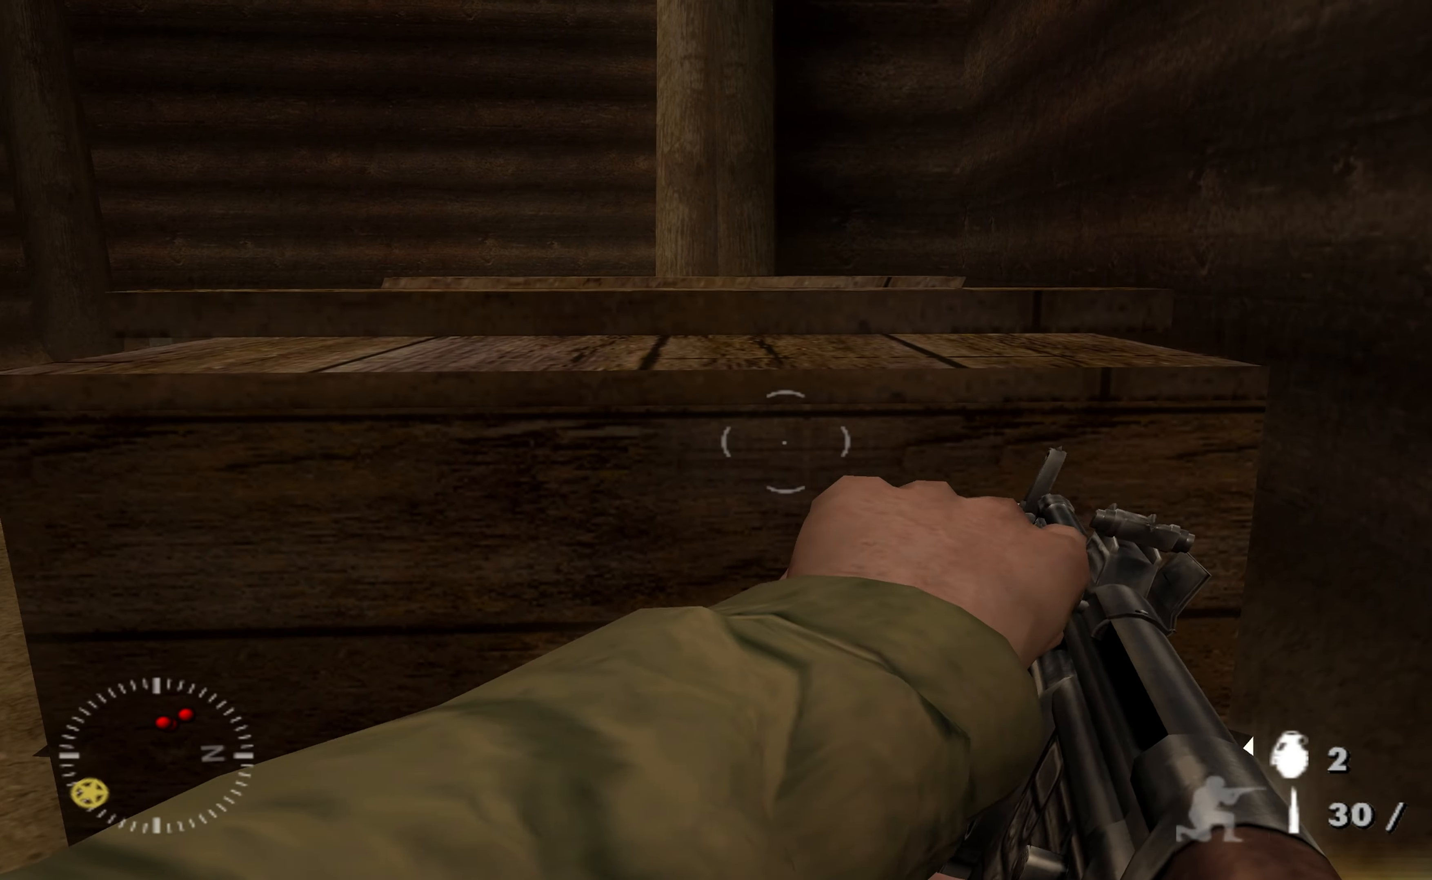
{"buttons": [], "left_stick": "down-left", "right_stick": "down-right", "events": [[300, "right_stick", "down-right"], [400, "left_stick", "down-left"]]}
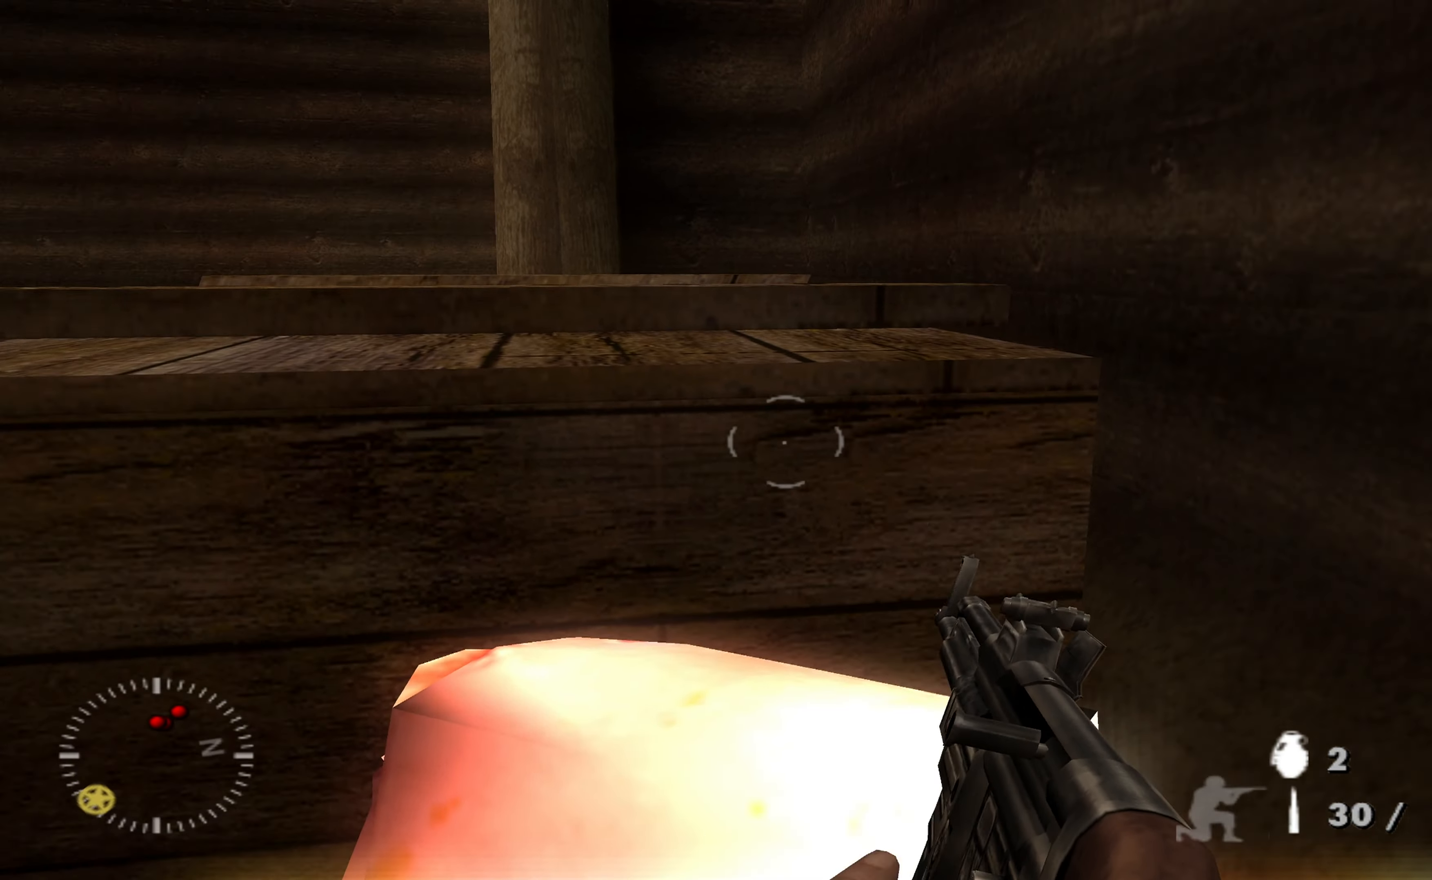
{"buttons": [], "left_stick": "down-left", "right_stick": "right", "events": [[67, "left_stick", "center"], [167, "left_stick", "down-left"], [167, "right_stick", "center"], [300, "right_stick", "right"]]}
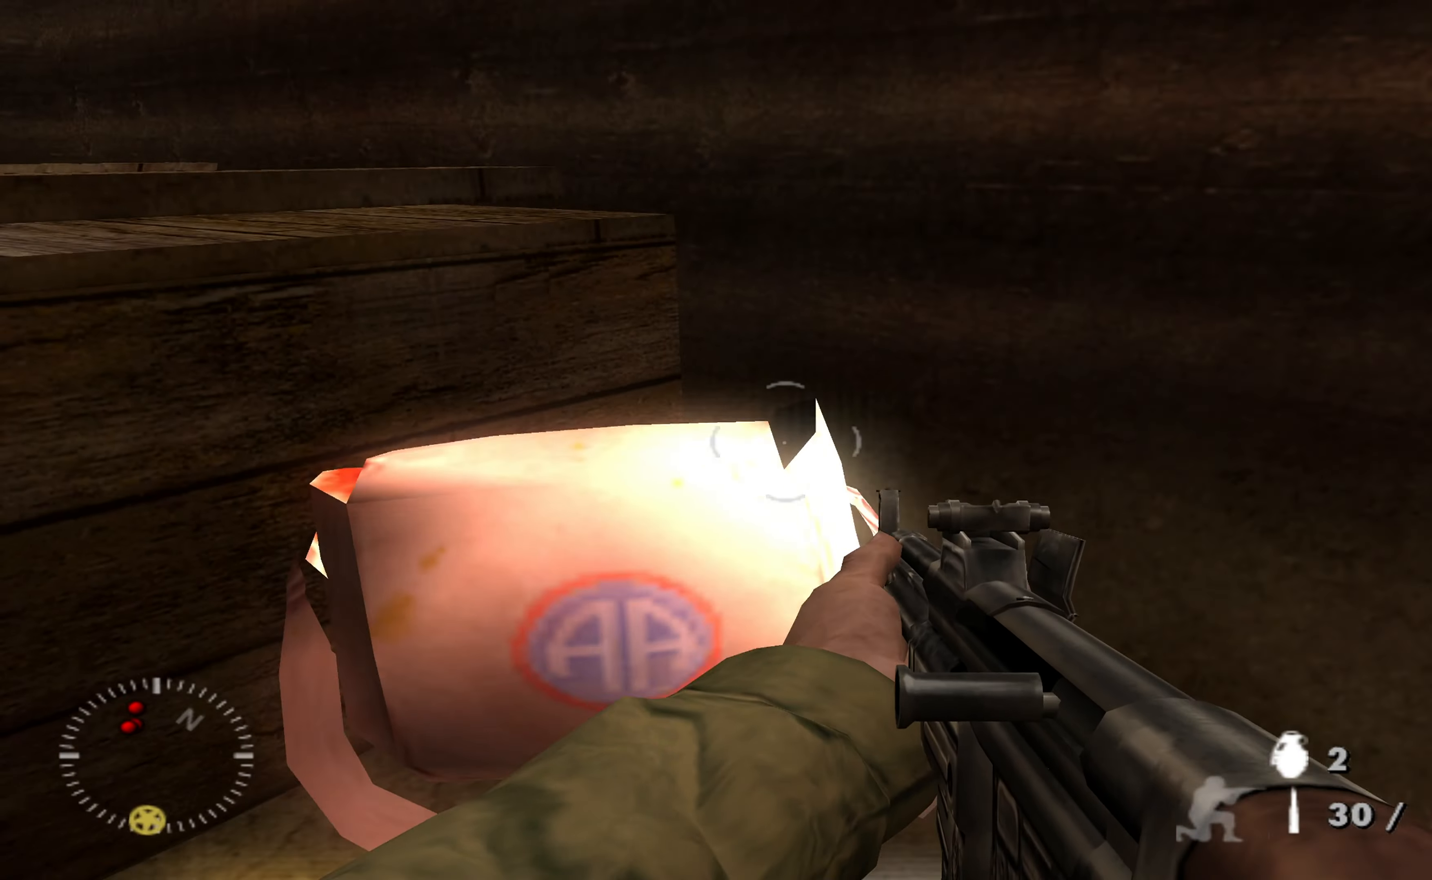
{"buttons": [], "left_stick": "down", "right_stick": "up-right", "events": [[67, "right_stick", "up-right"], [234, "right_stick", "center"], [300, "left_stick", "down"], [400, "right_stick", "up-right"]]}
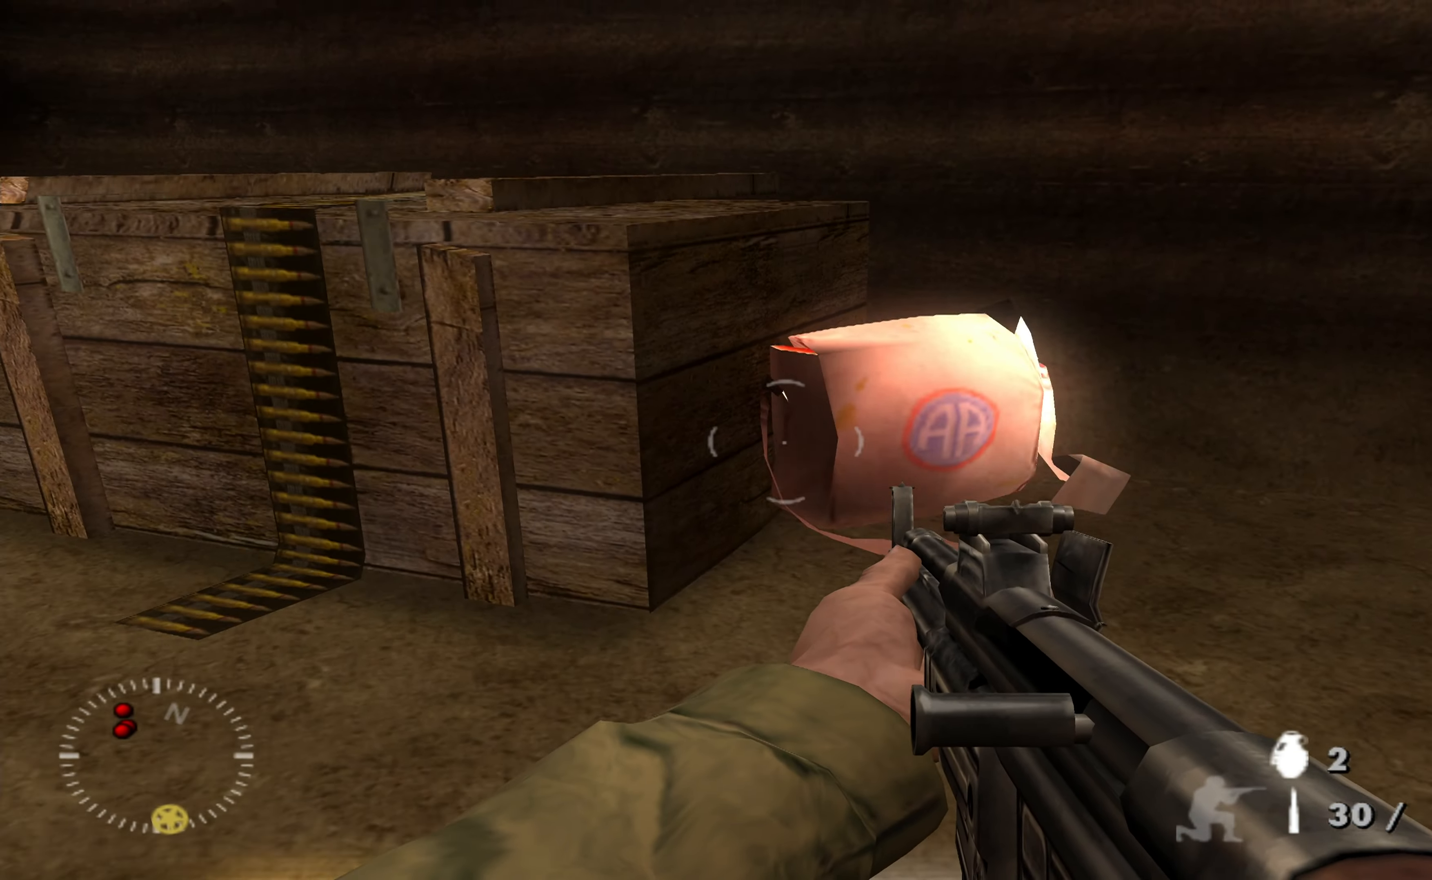
{"buttons": [], "left_stick": "up", "right_stick": "up", "events": [[67, "left_stick", "center"], [100, "right_stick", "center"], [334, "left_stick", "up"], [400, "right_stick", "up"]]}
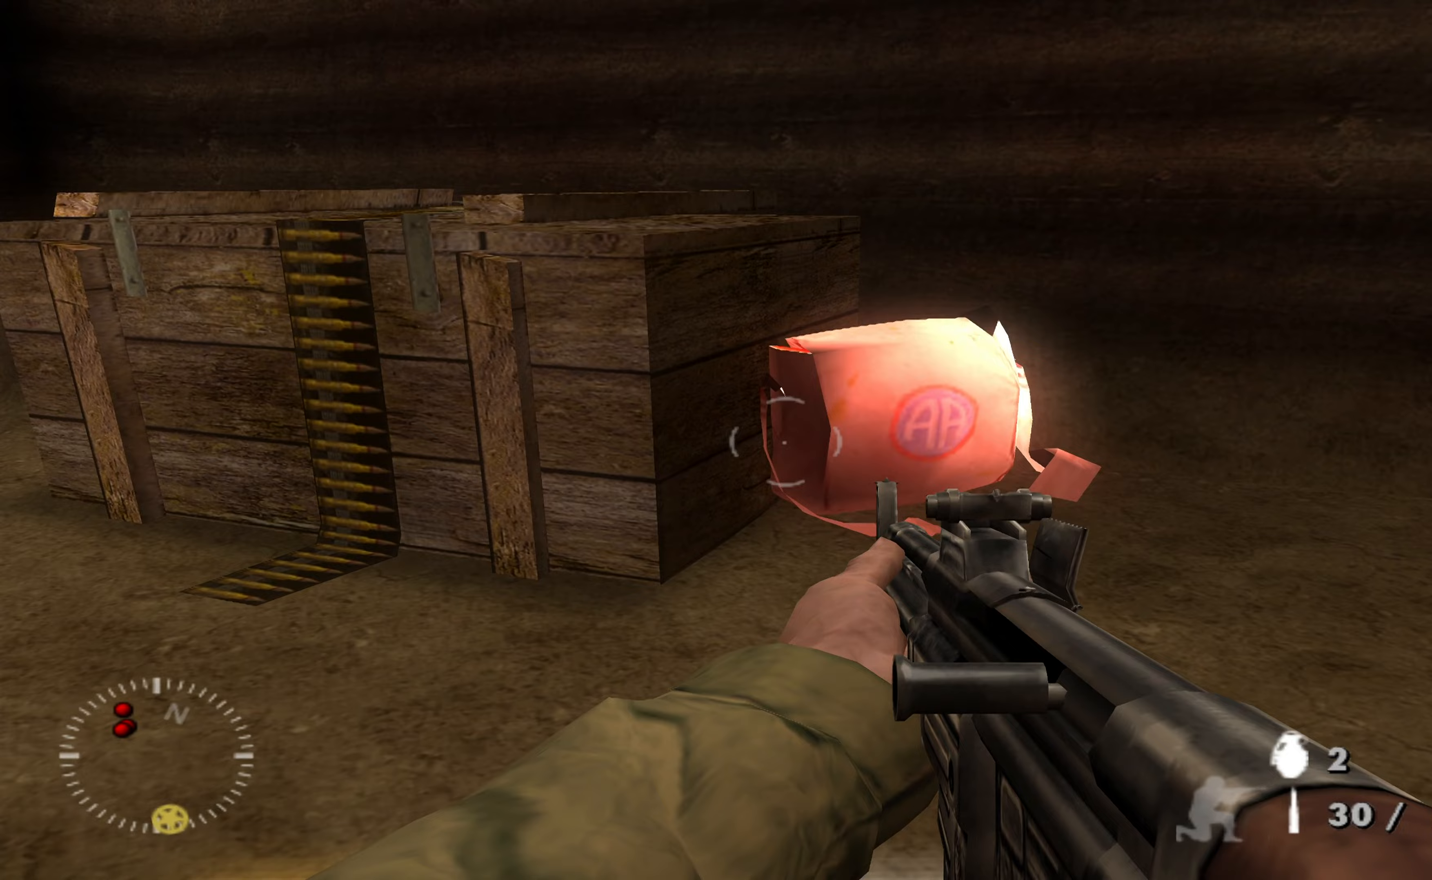
{"buttons": [], "left_stick": "up", "right_stick": "down", "events": [[100, "right_stick", "center"], [467, "right_stick", "down"]]}
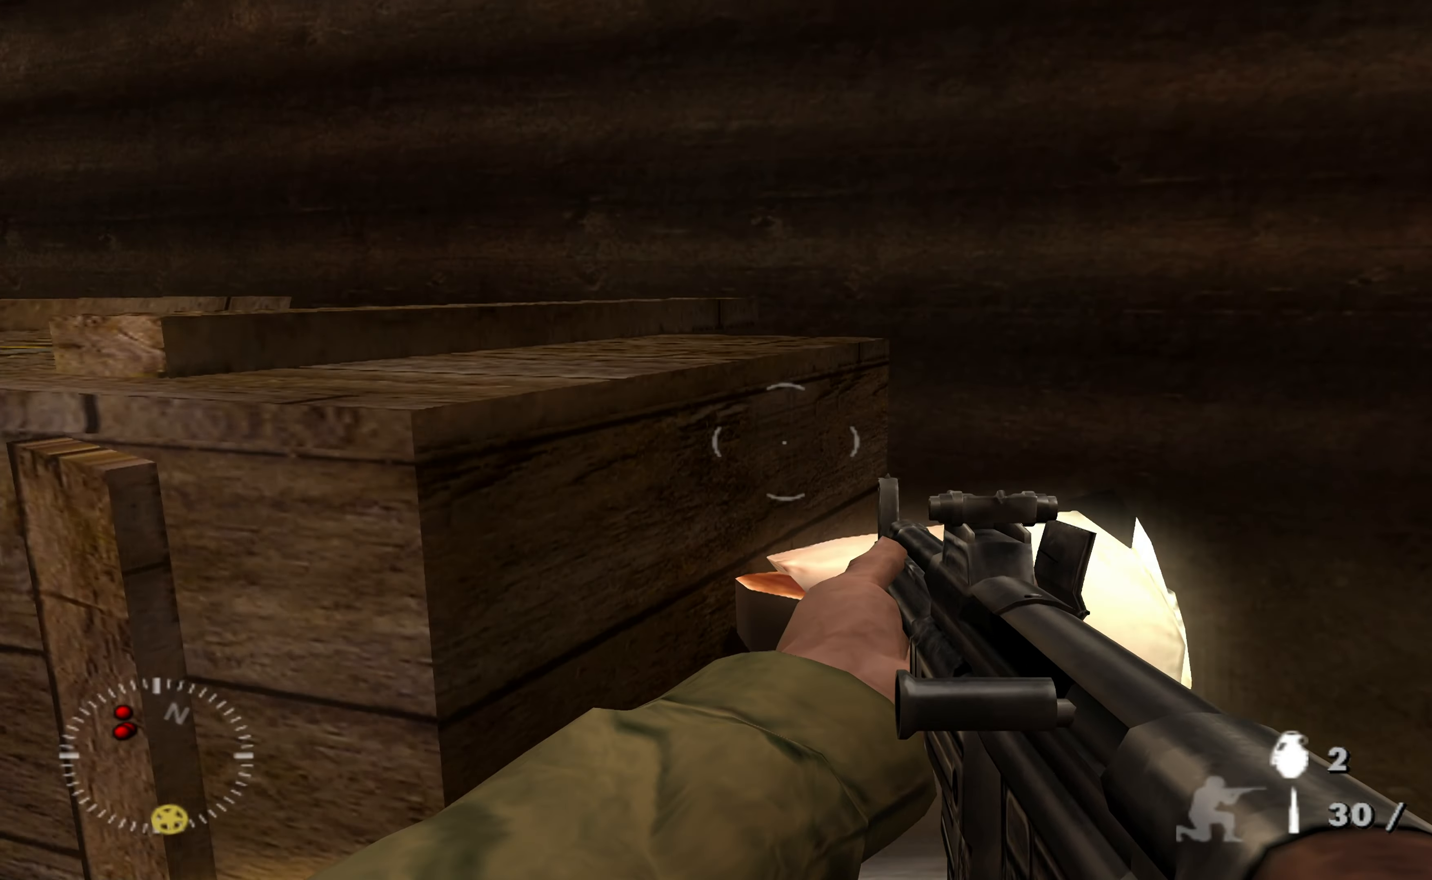
{"buttons": ["A"], "left_stick": "down", "right_stick": "center", "events": [[33, "left_stick", "up-right"], [167, "right_stick", "center"], [267, "A", "down"], [367, "left_stick", "down"]]}
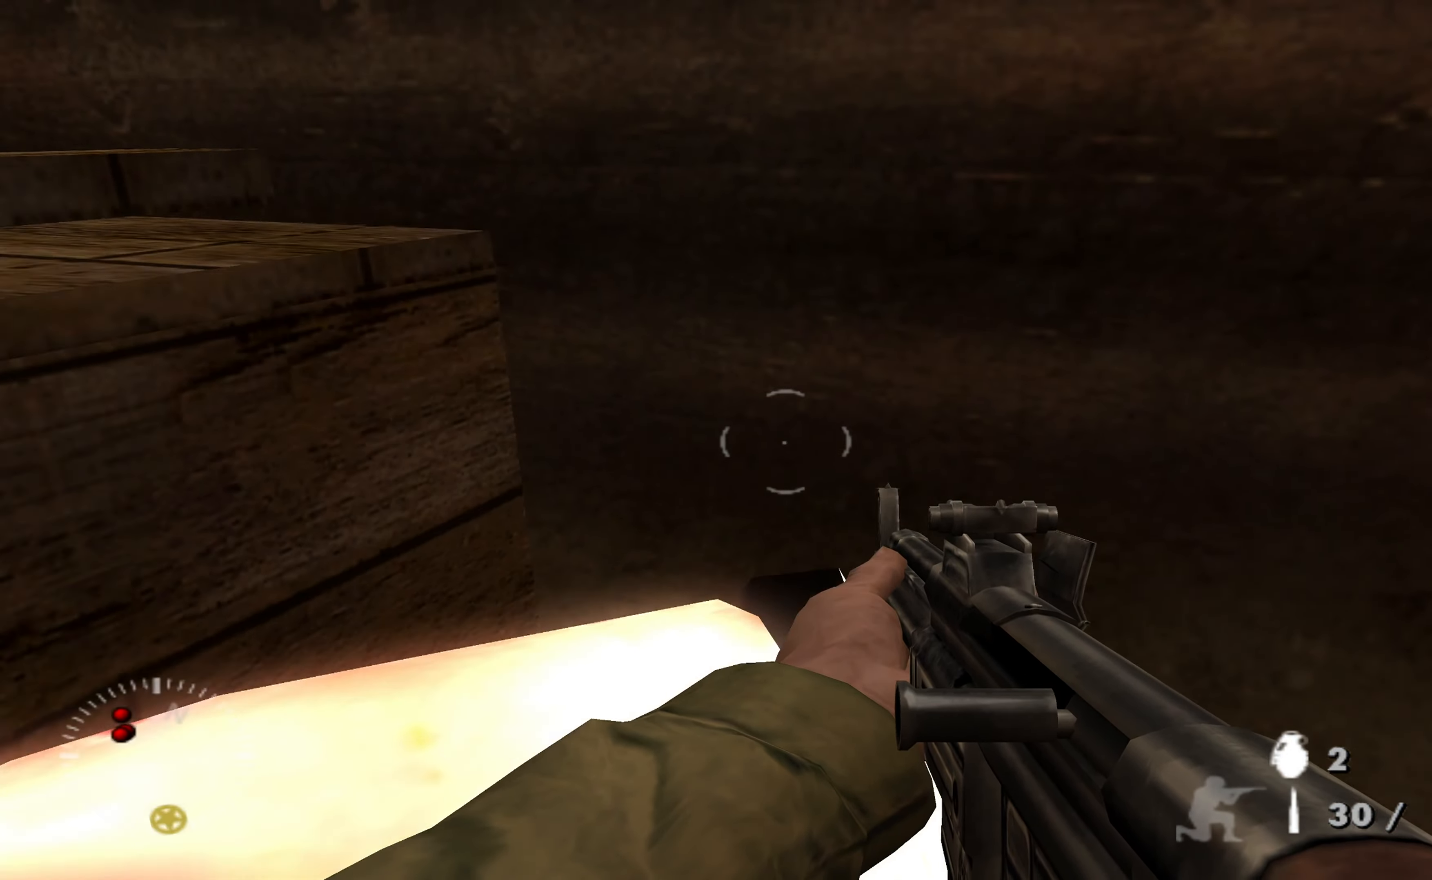
{"buttons": [], "left_stick": "down-left", "right_stick": "center", "events": [[100, "left_stick", "down-left"], [267, "A", "up"]]}
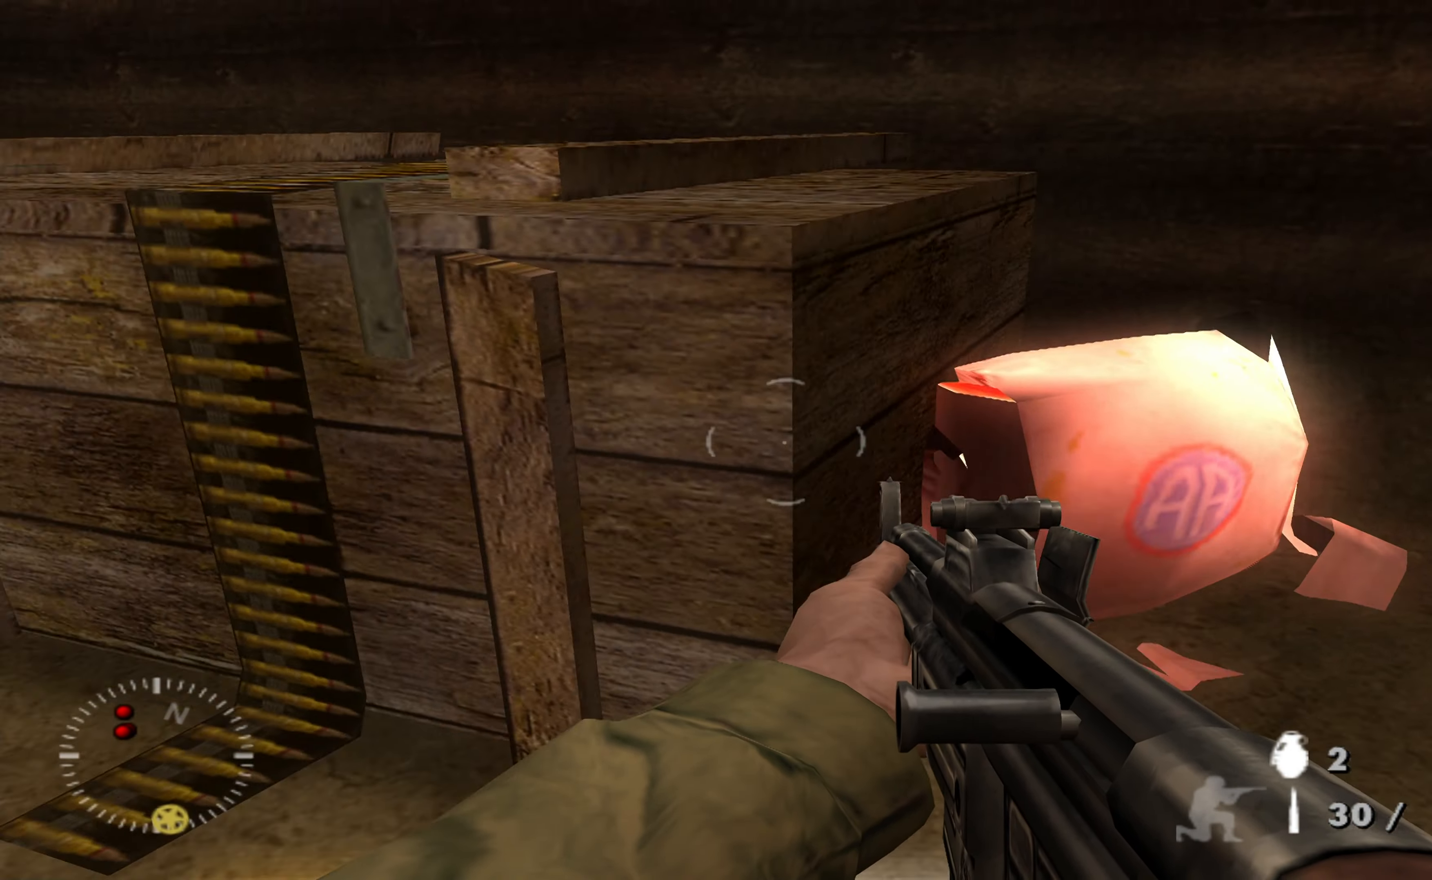
{"buttons": [], "left_stick": "up", "right_stick": "center", "events": [[67, "Y", "down"], [133, "left_stick", "down-right"], [200, "Y", "up"], [233, "left_stick", "center"], [500, "left_stick", "up"]]}
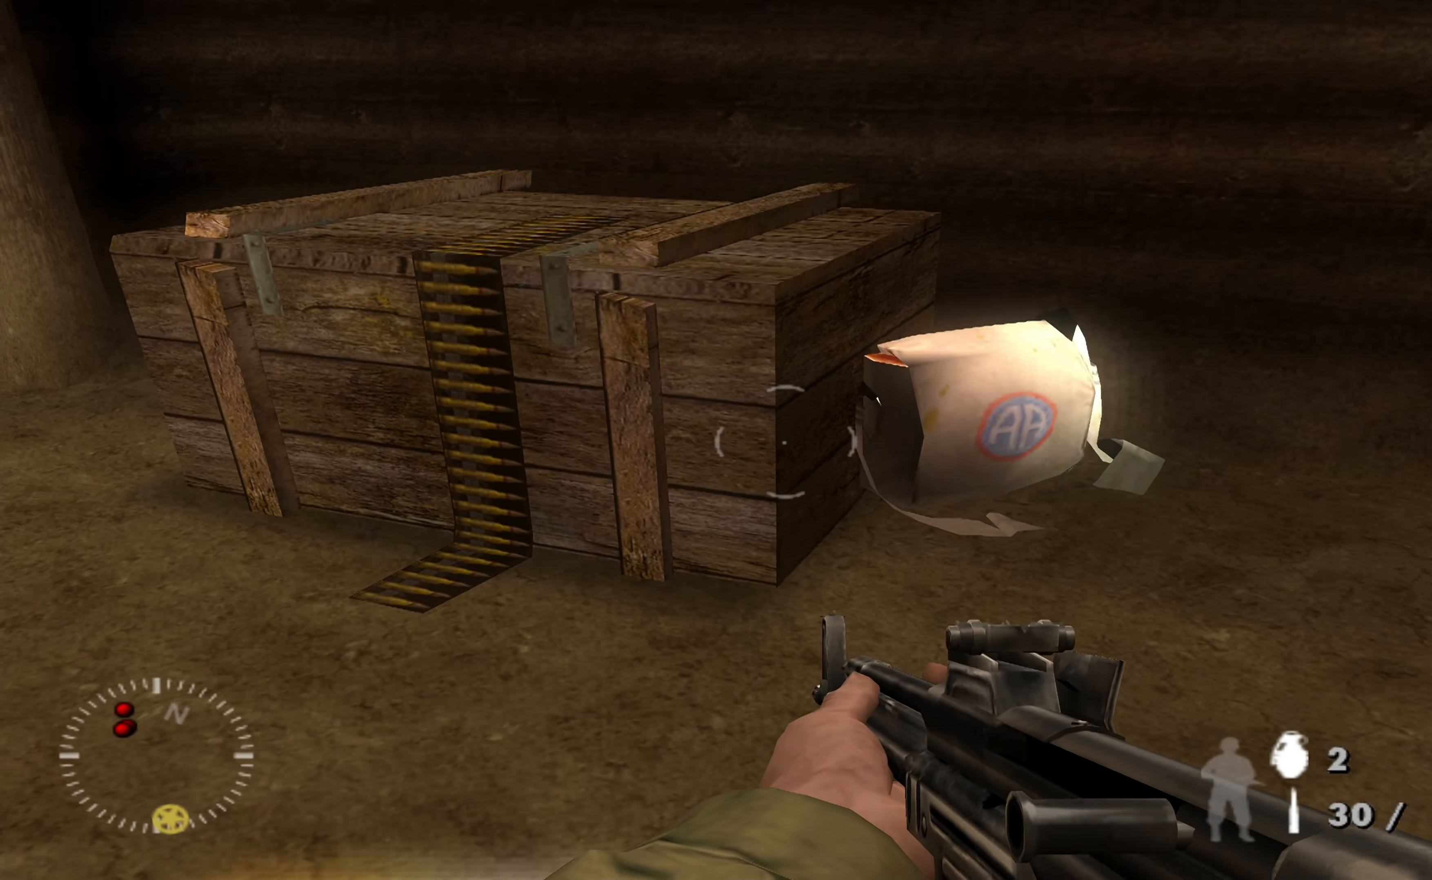
{"buttons": [], "left_stick": "right", "right_stick": "left", "events": [[167, "left_stick", "up-right"], [267, "right_stick", "left"], [467, "left_stick", "right"]]}
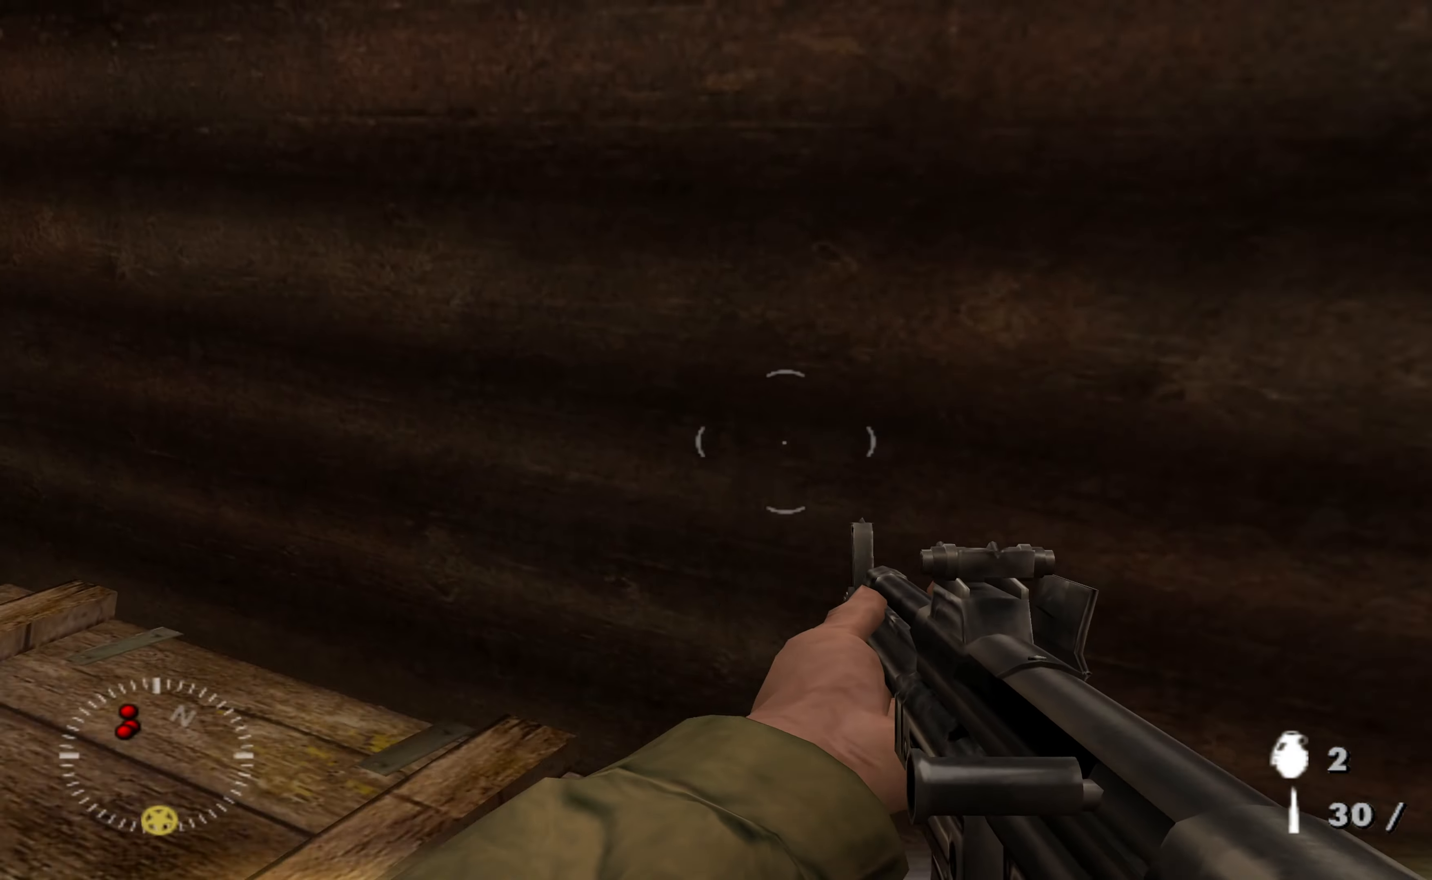
{"buttons": [], "left_stick": "right", "right_stick": "right", "events": [[33, "left_stick", "down-right"], [100, "left_stick", "down-left"], [233, "left_stick", "left"], [333, "right_stick", "right"], [433, "left_stick", "right"]]}
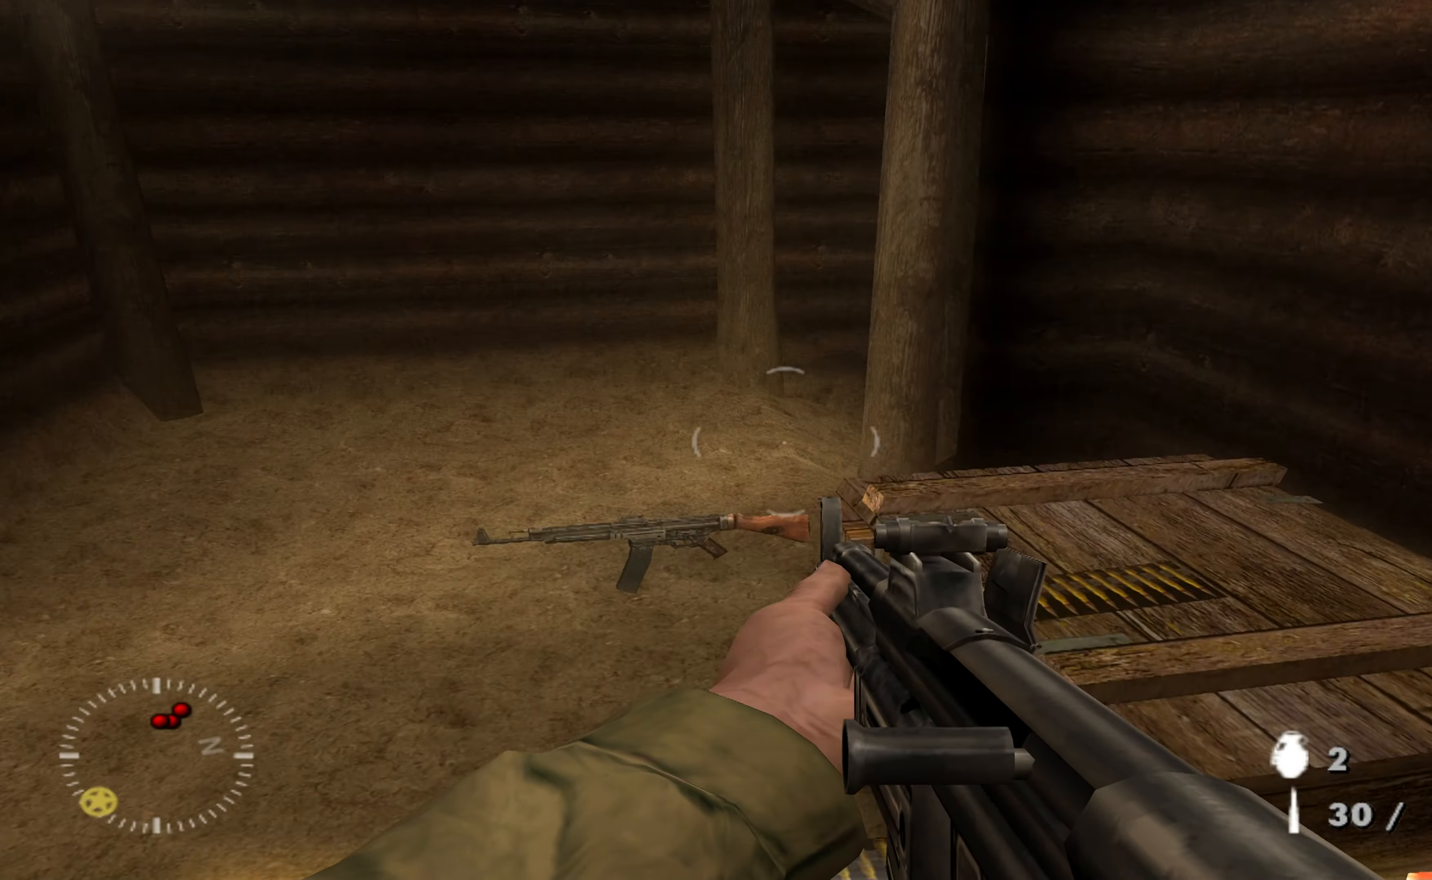
{"buttons": [], "left_stick": "up", "right_stick": "center", "events": [[133, "right_stick", "center"], [167, "left_stick", "center"], [267, "A", "down"], [467, "left_stick", "up"], [500, "A", "up"]]}
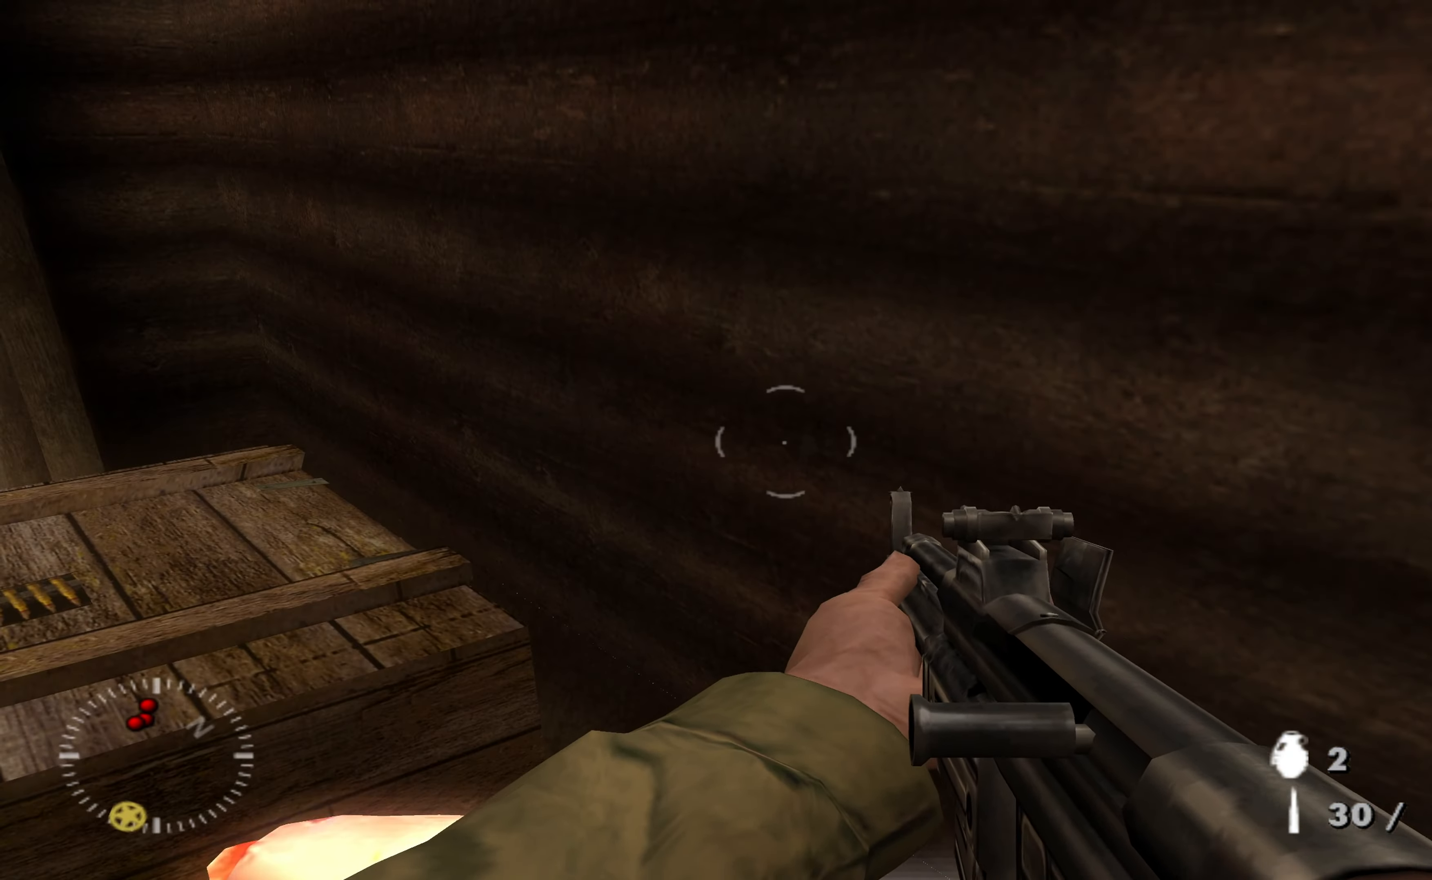
{"buttons": [], "left_stick": "down-left", "right_stick": "right", "events": [[200, "right_stick", "right"], [267, "left_stick", "center"], [400, "left_stick", "down-left"]]}
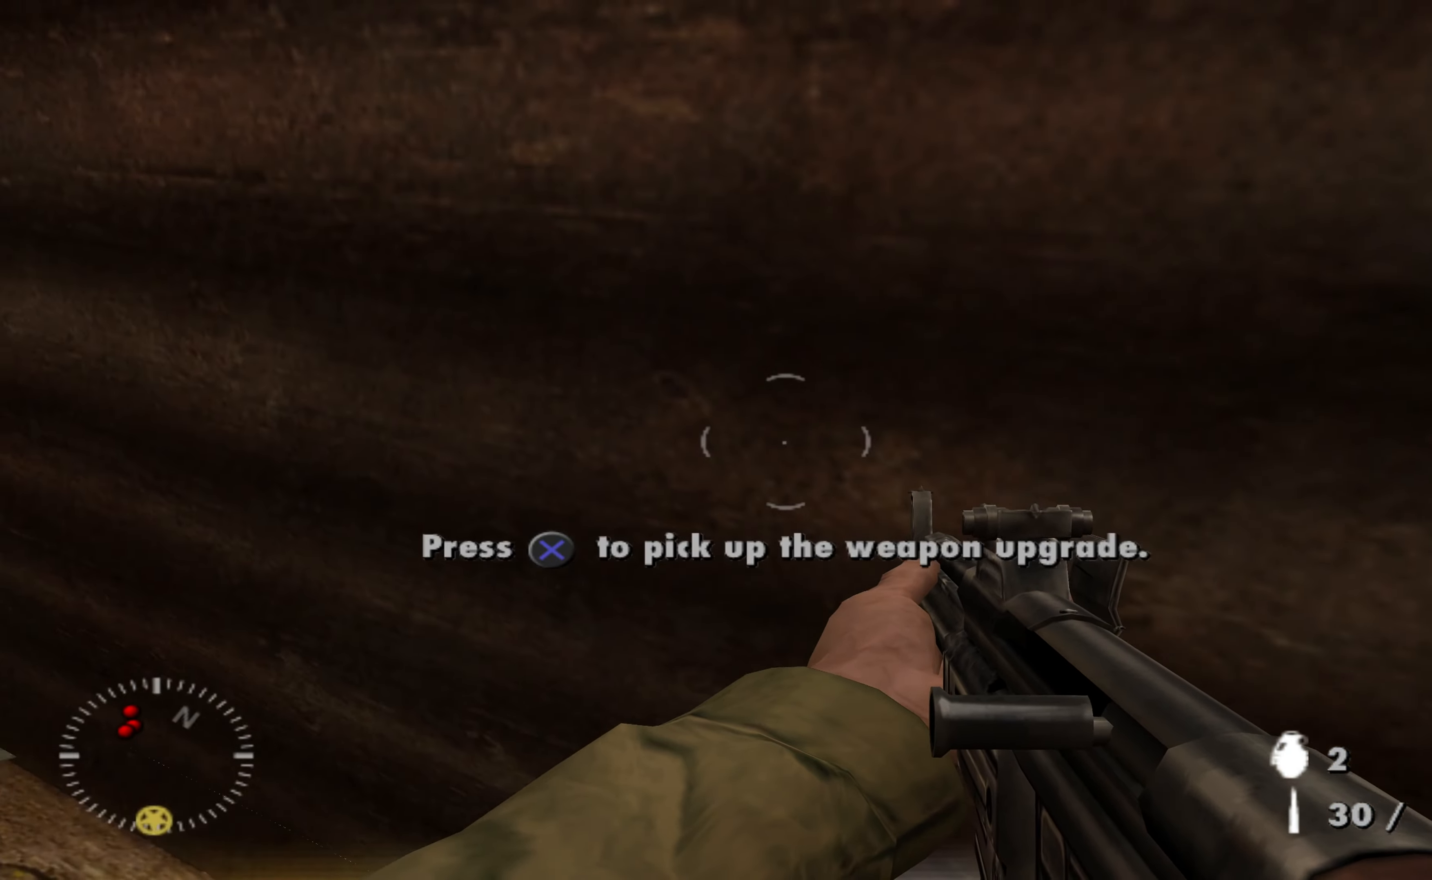
{"buttons": [], "left_stick": "up-right", "right_stick": "center", "events": [[133, "right_stick", "center"], [200, "left_stick", "center"], [367, "left_stick", "up-right"]]}
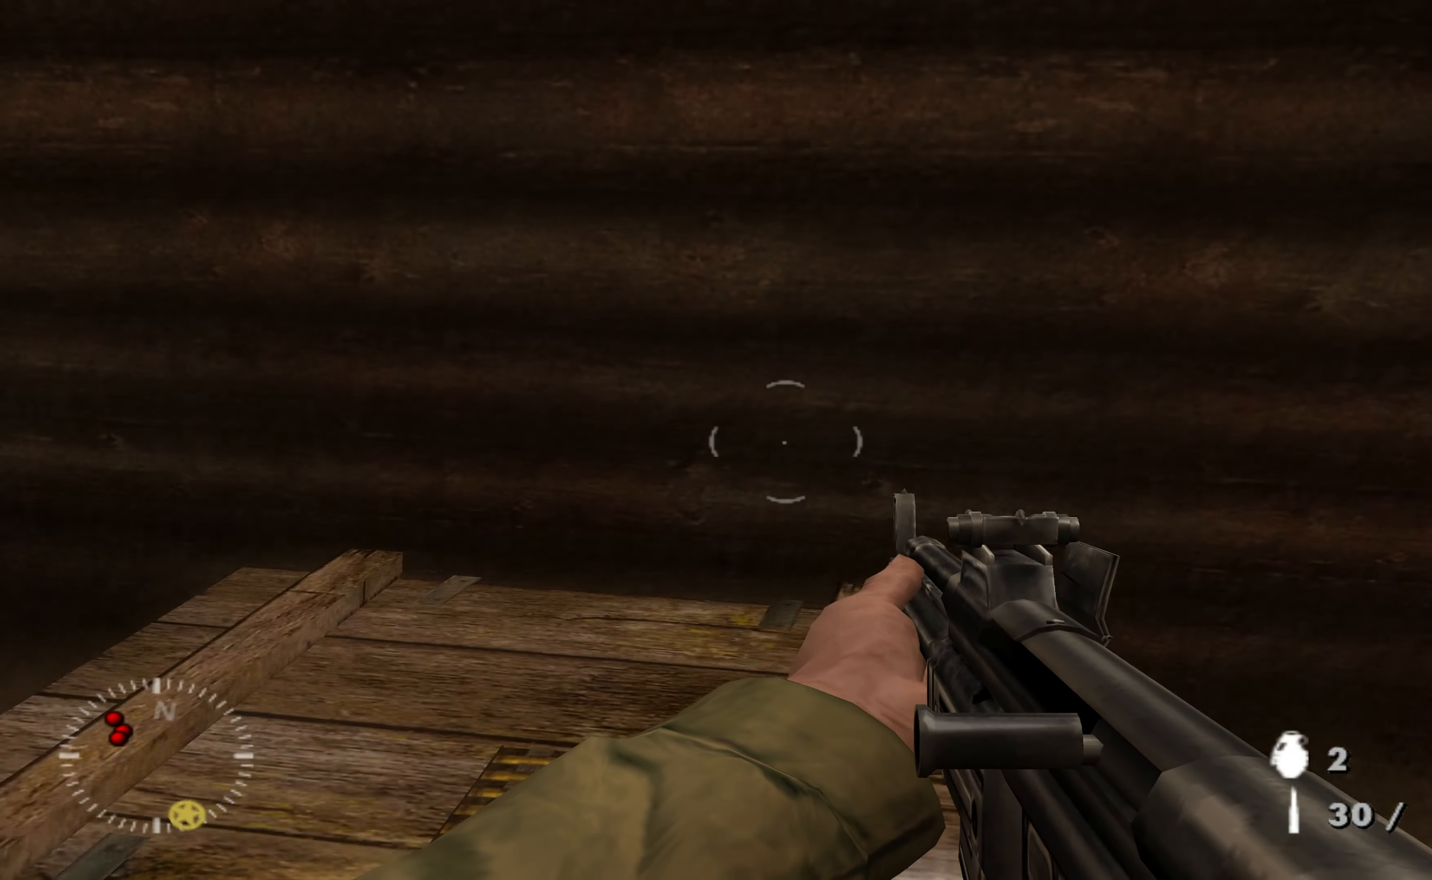
{"buttons": ["A"], "left_stick": "center", "right_stick": "center", "events": [[33, "right_stick", "down-left"], [200, "left_stick", "up-left"], [267, "right_stick", "center"], [367, "left_stick", "center"], [400, "A", "down"]]}
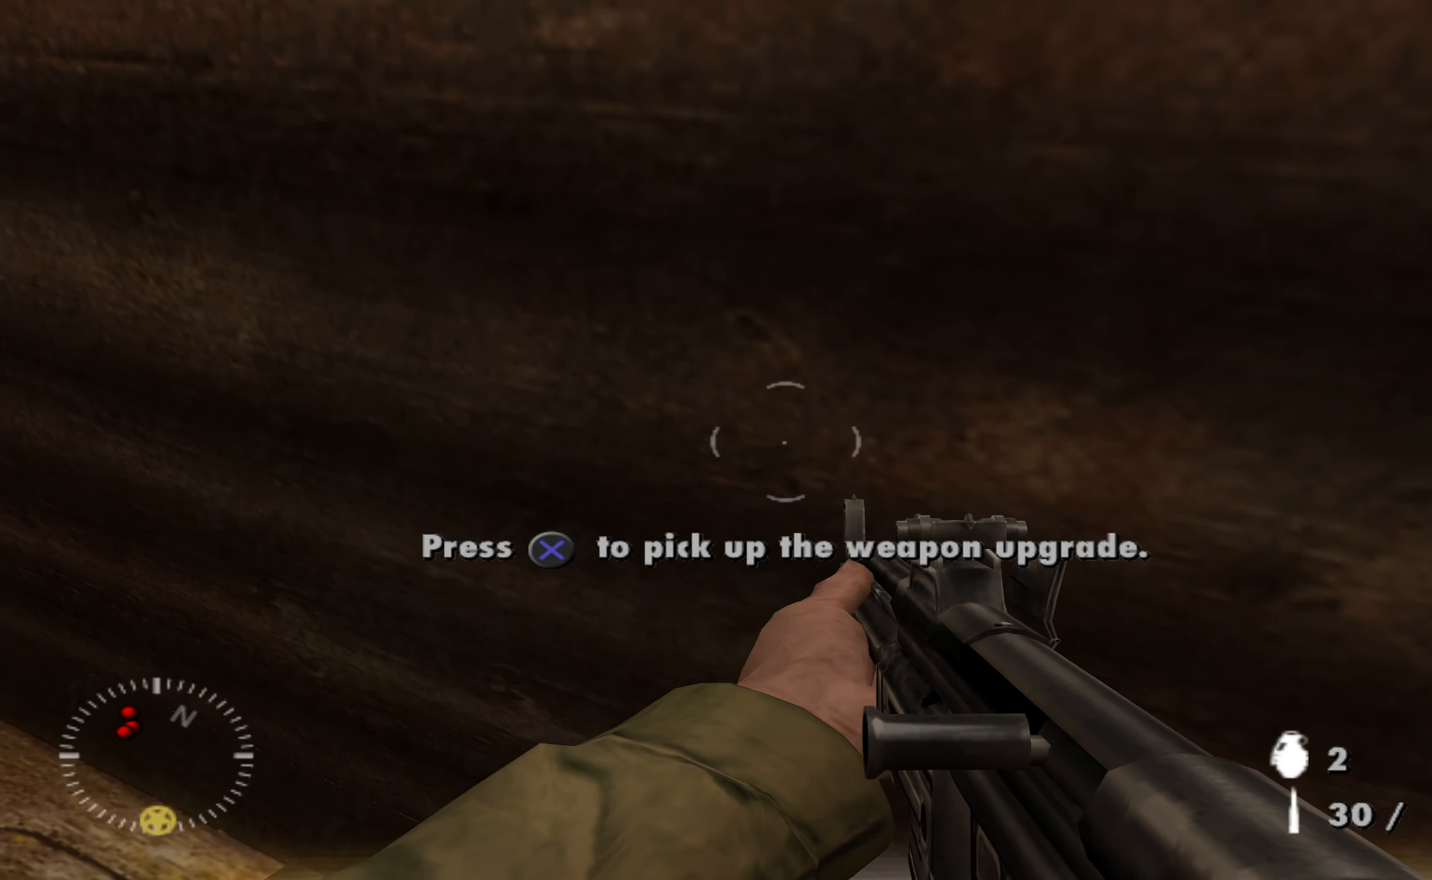
{"buttons": ["A"], "left_stick": "center", "right_stick": "center", "events": []}
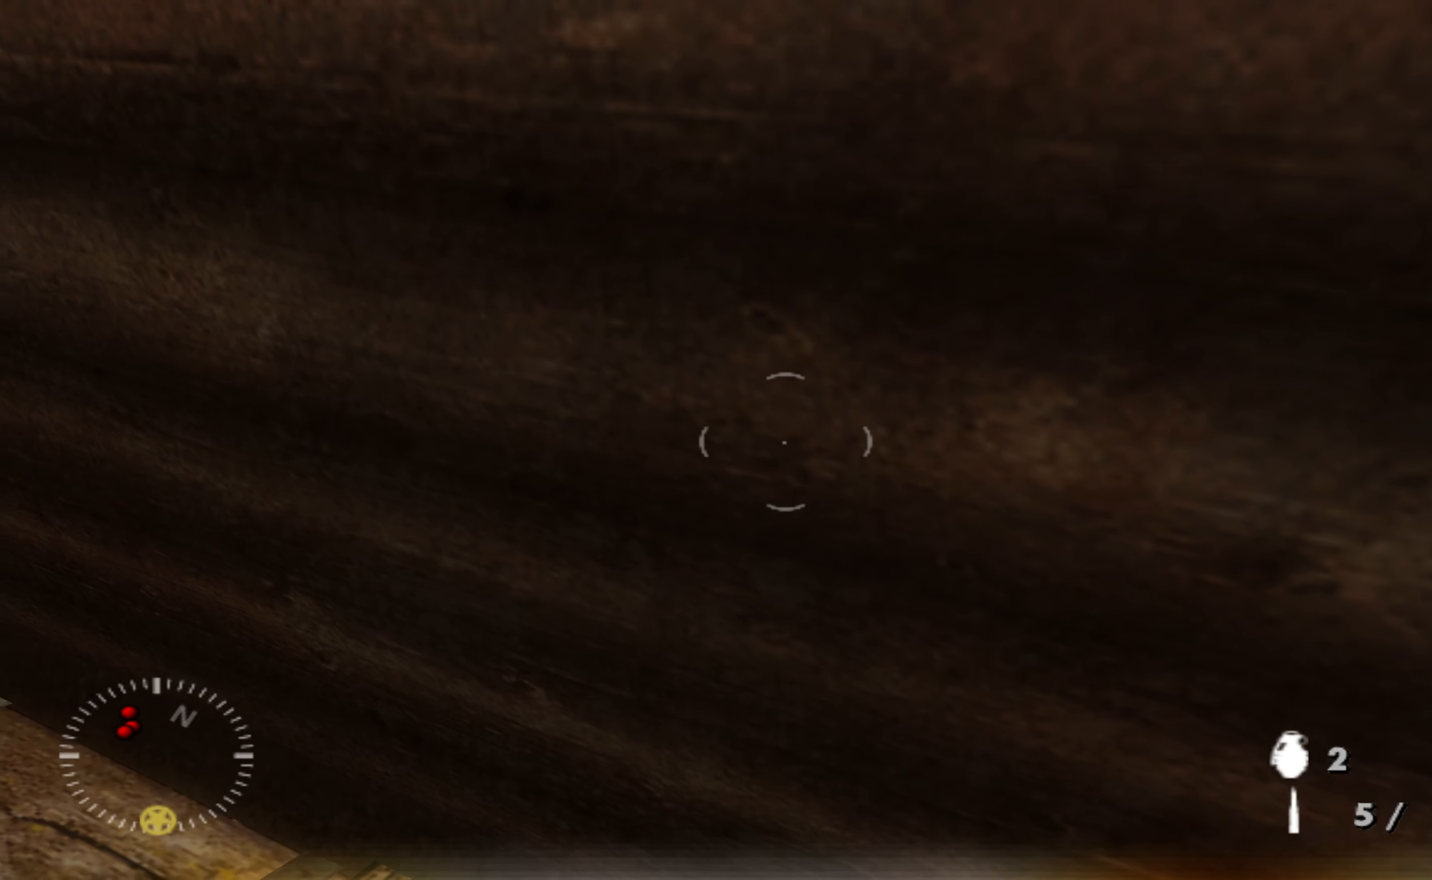
{"buttons": [], "left_stick": "down-left", "right_stick": "center", "events": [[166, "left_stick", "down"], [266, "A", "up"], [400, "left_stick", "down-left"]]}
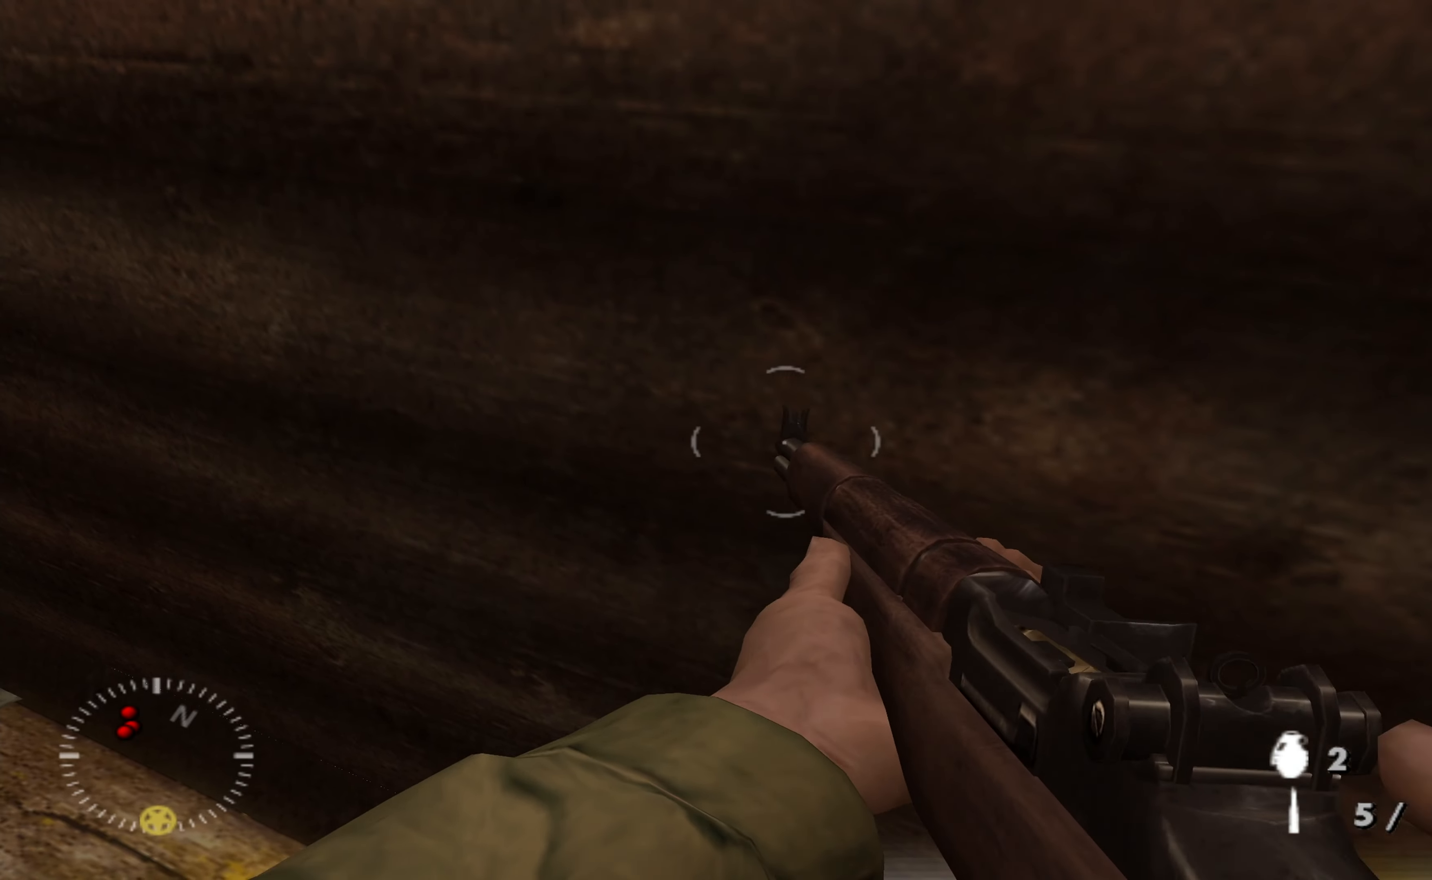
{"buttons": [], "left_stick": "center", "right_stick": "center", "events": [[100, "left_stick", "center"]]}
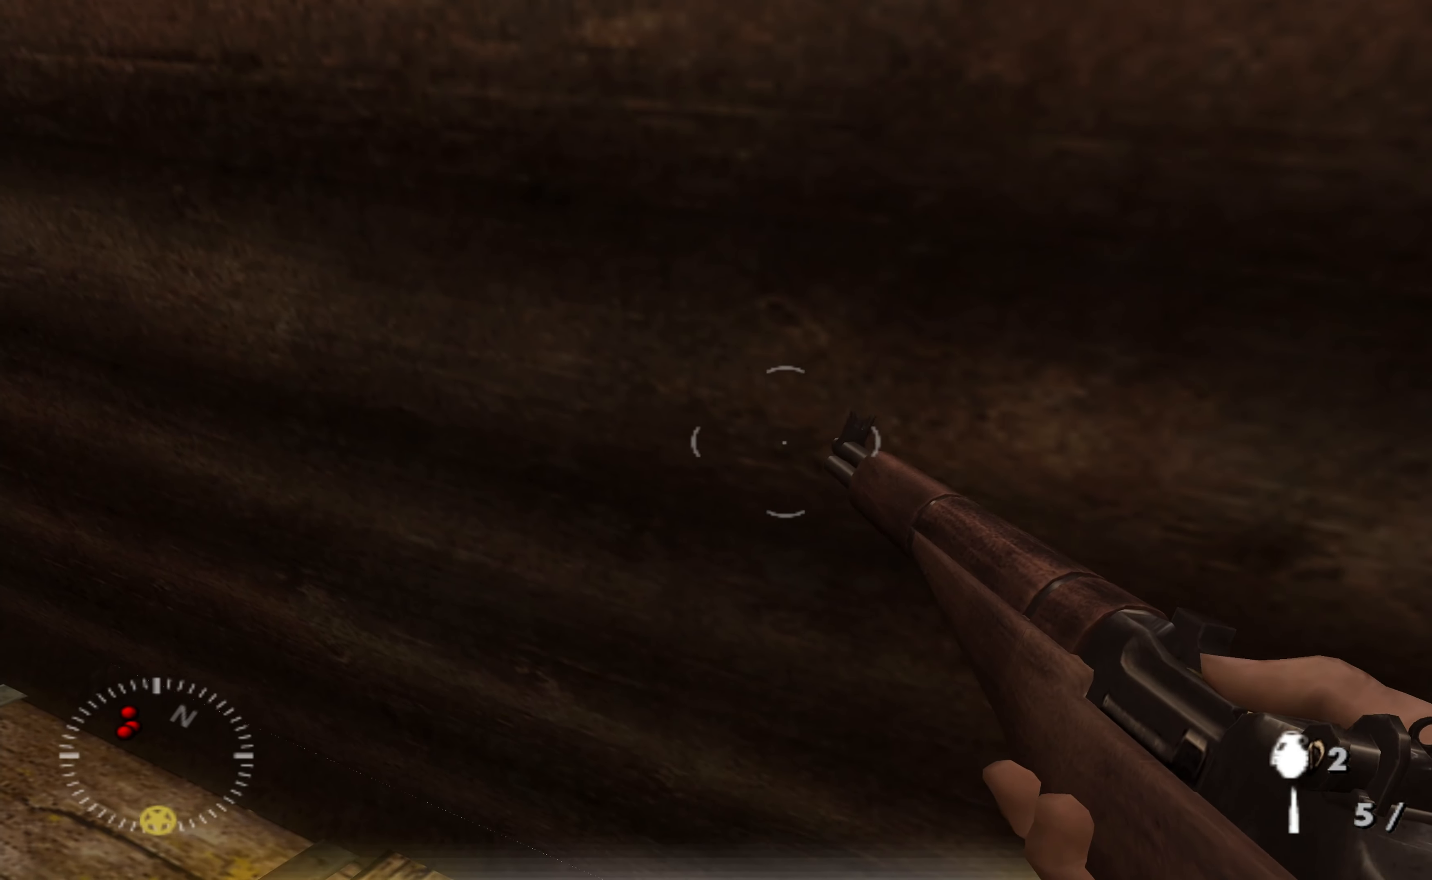
{"buttons": [], "left_stick": "center", "right_stick": "center", "events": []}
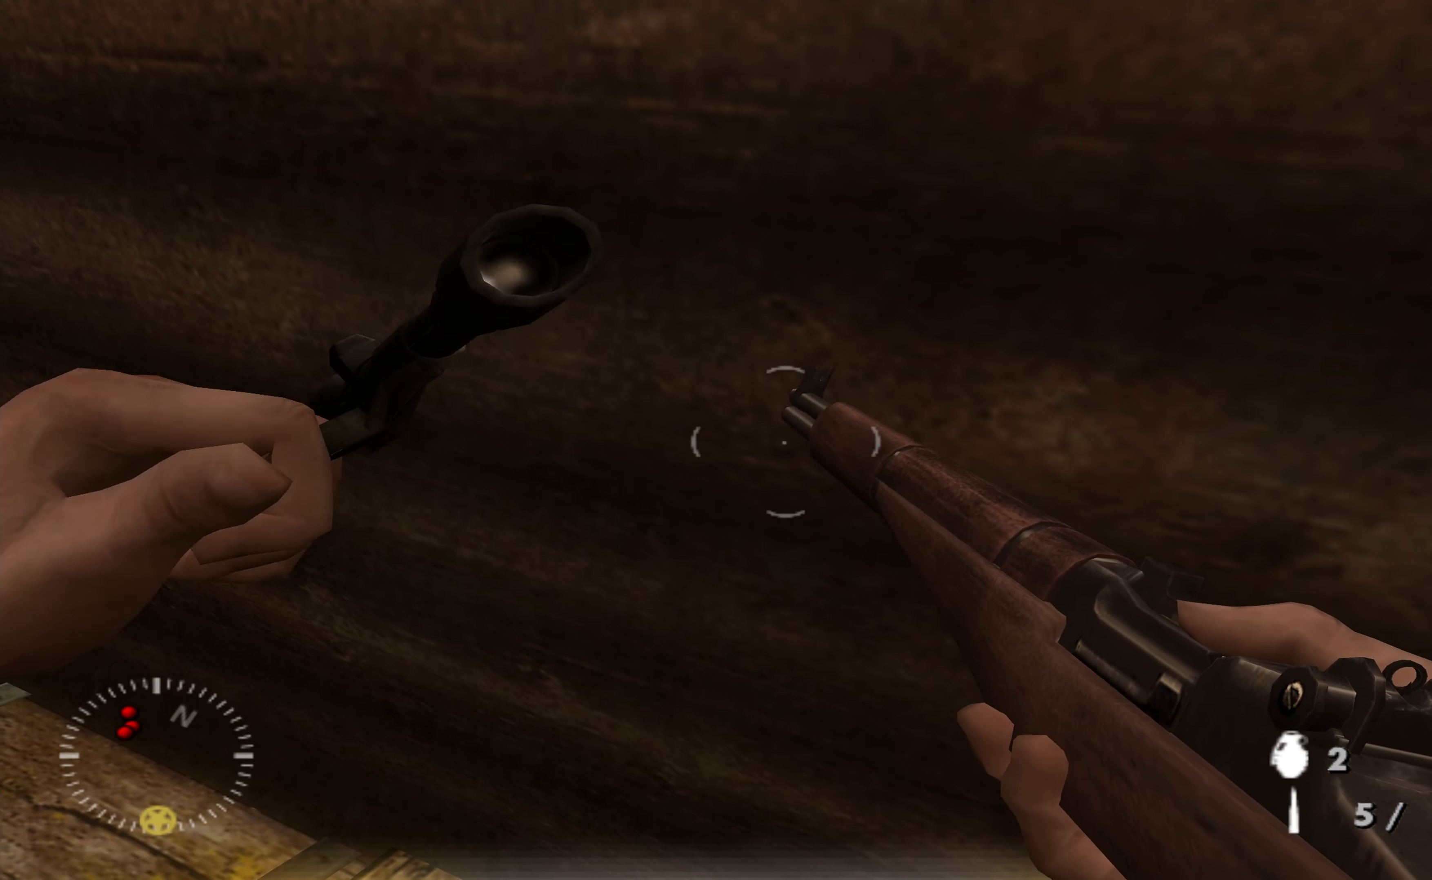
{"buttons": [], "left_stick": "center", "right_stick": "center", "events": []}
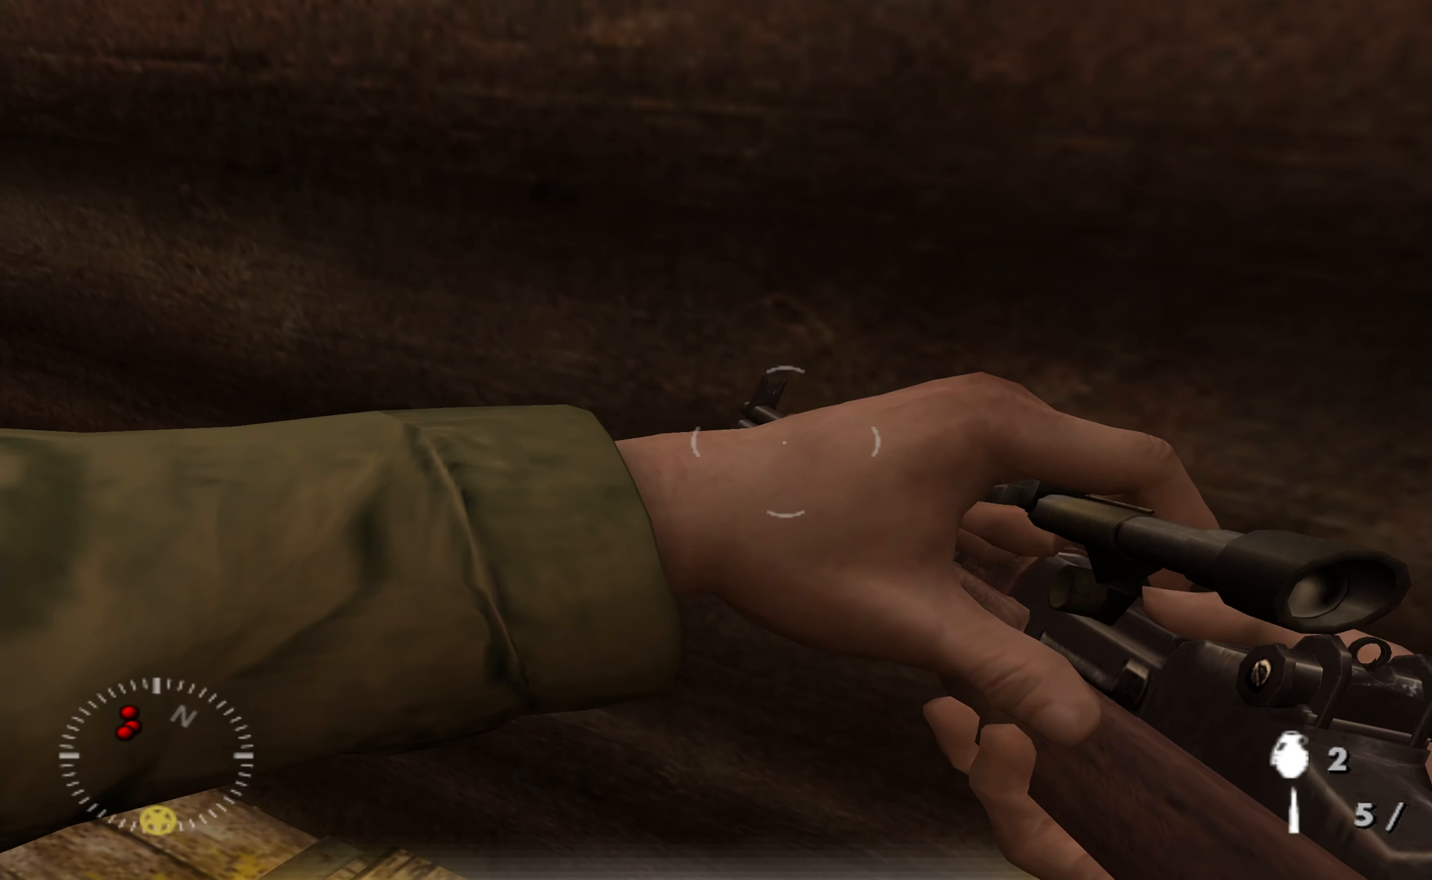
{"buttons": [], "left_stick": "center", "right_stick": "center", "events": []}
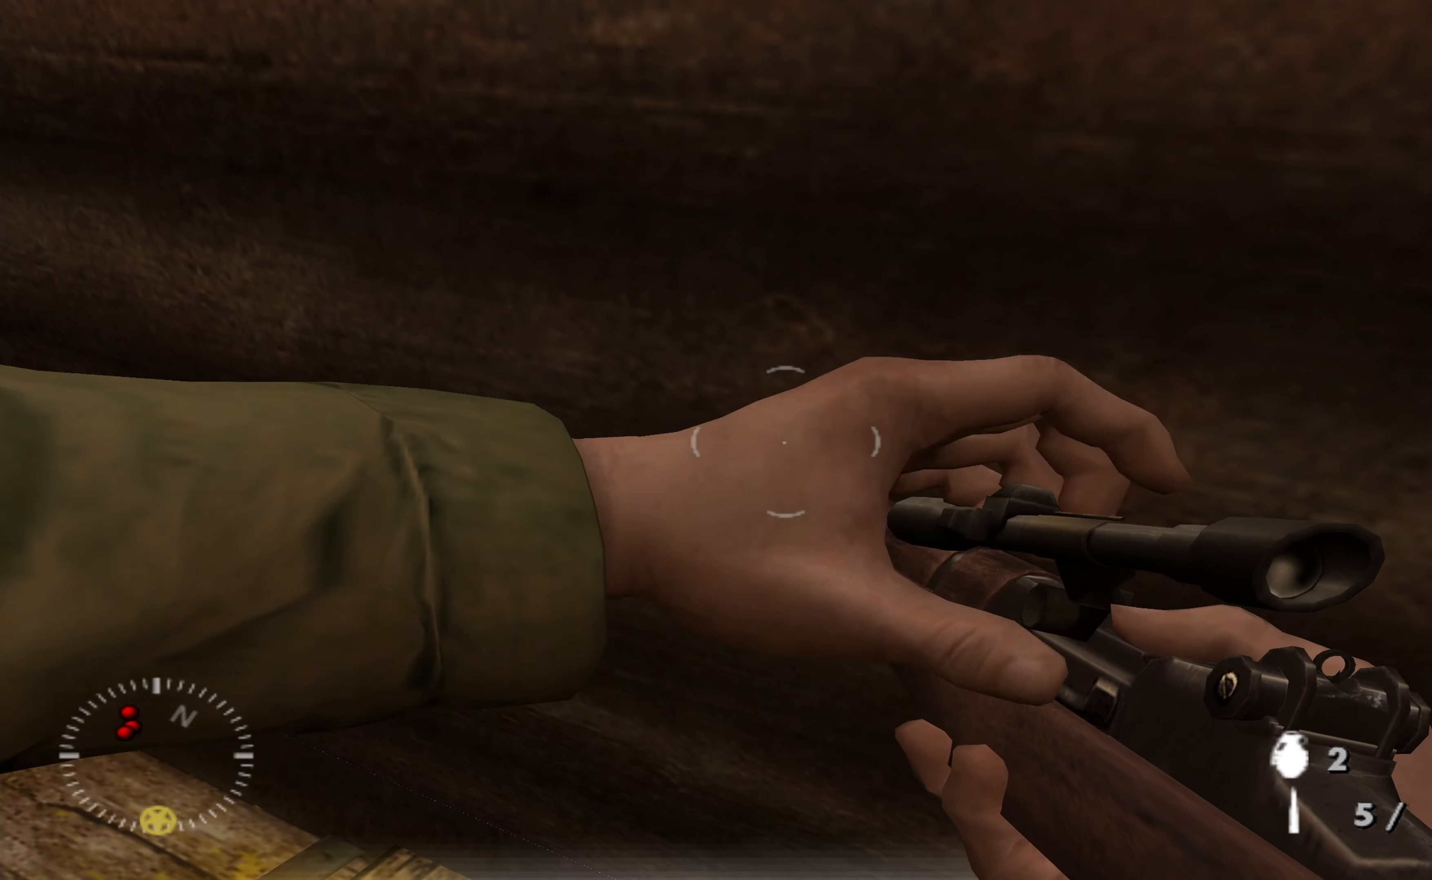
{"buttons": [], "left_stick": "center", "right_stick": "center", "events": []}
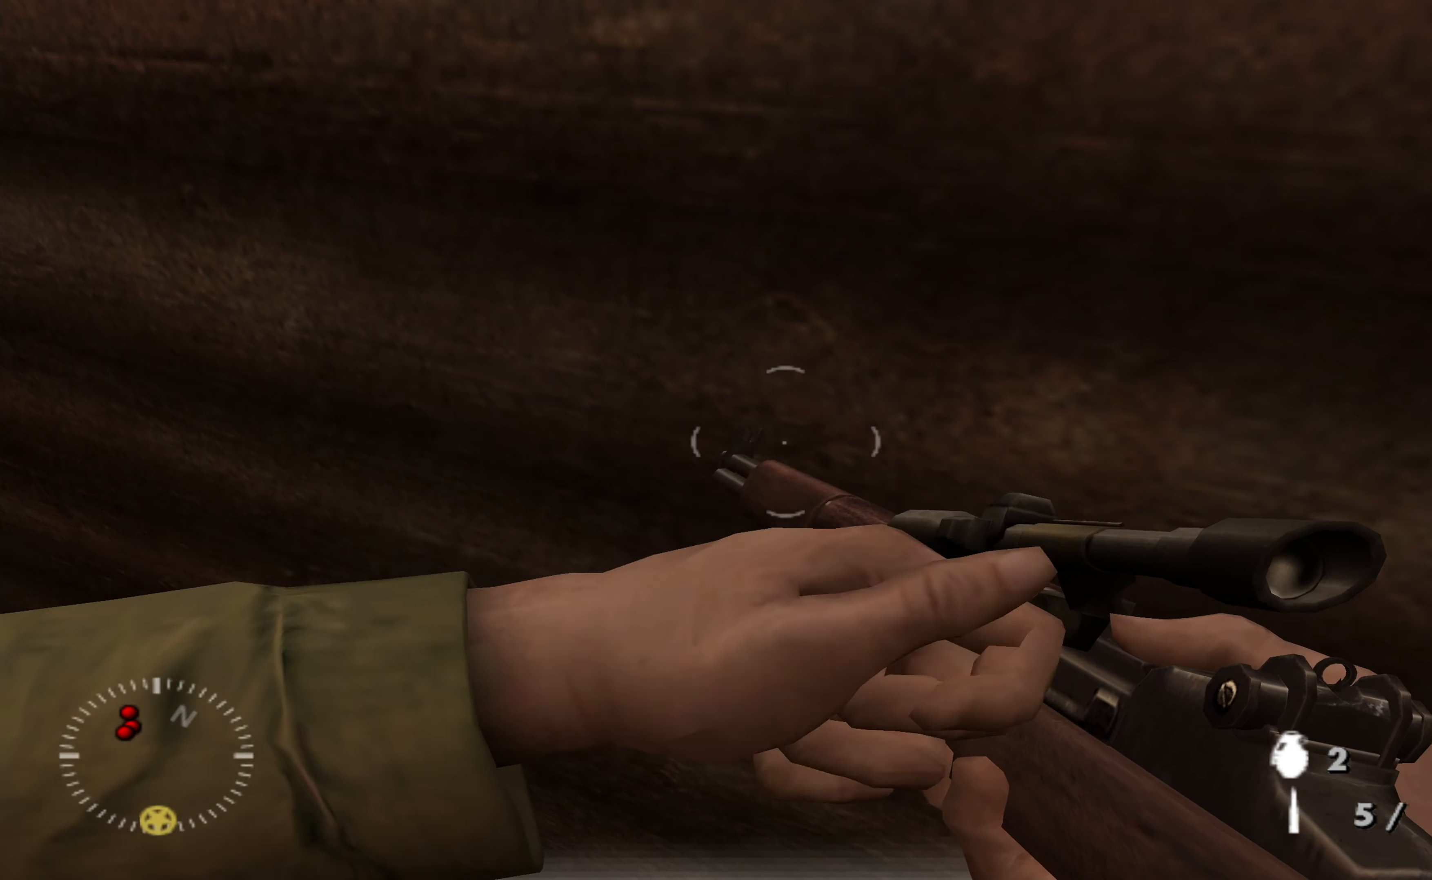
{"buttons": [], "left_stick": "center", "right_stick": "center", "events": []}
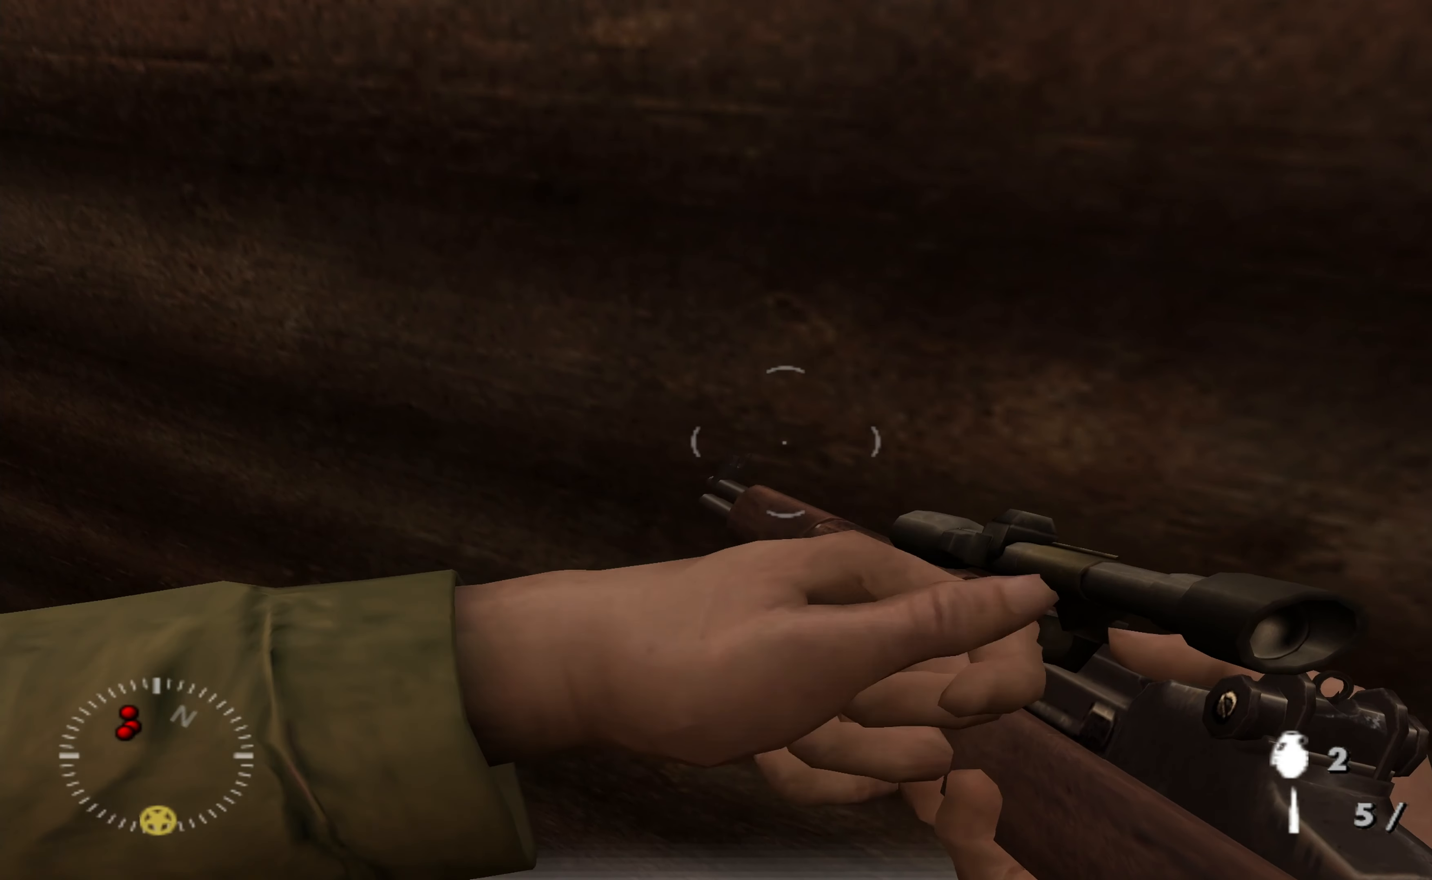
{"buttons": [], "left_stick": "center", "right_stick": "center", "events": []}
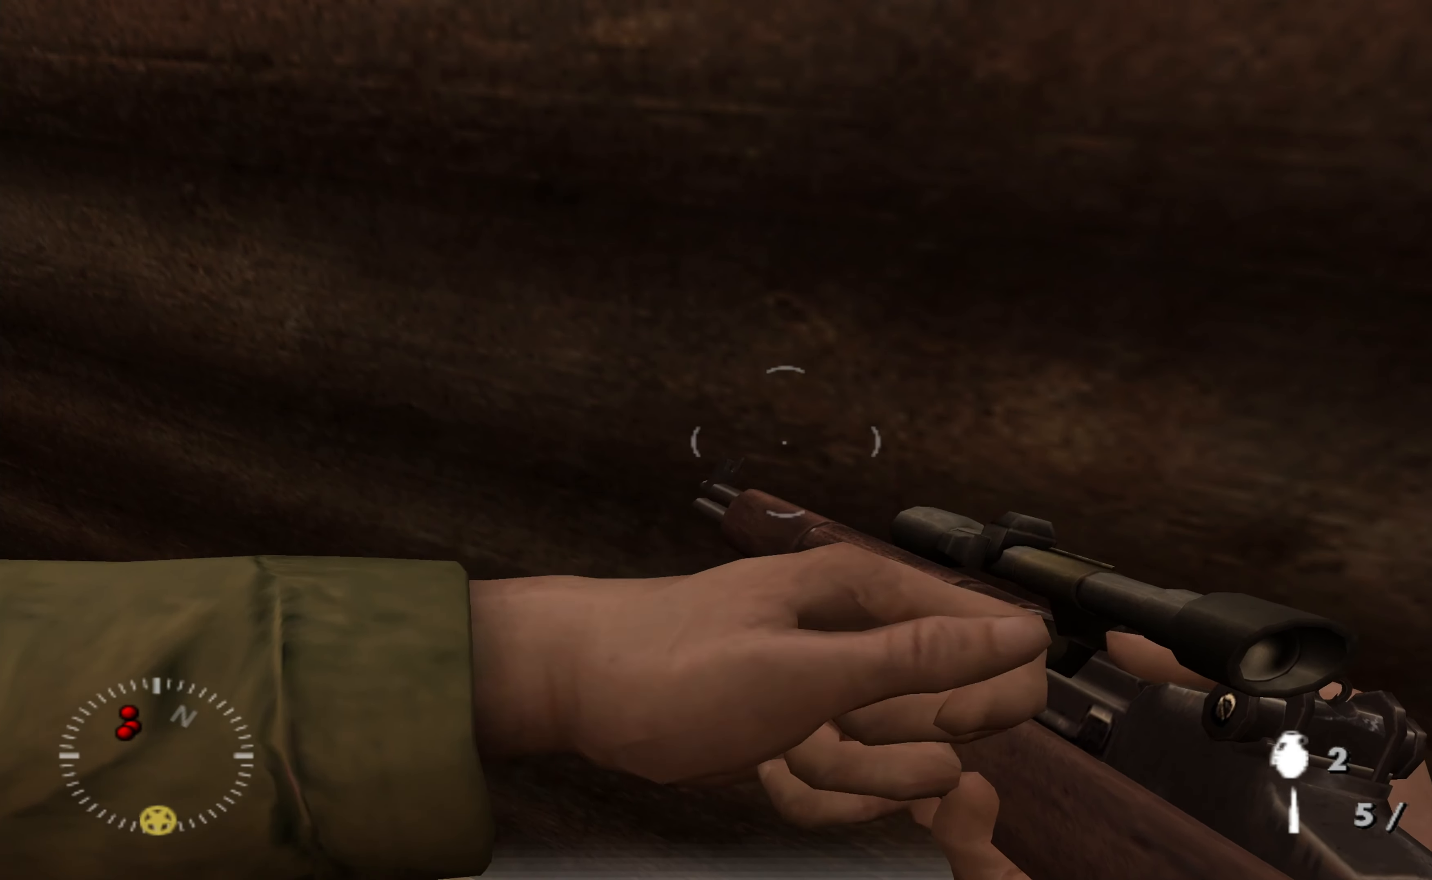
{"buttons": [], "left_stick": "center", "right_stick": "center", "events": []}
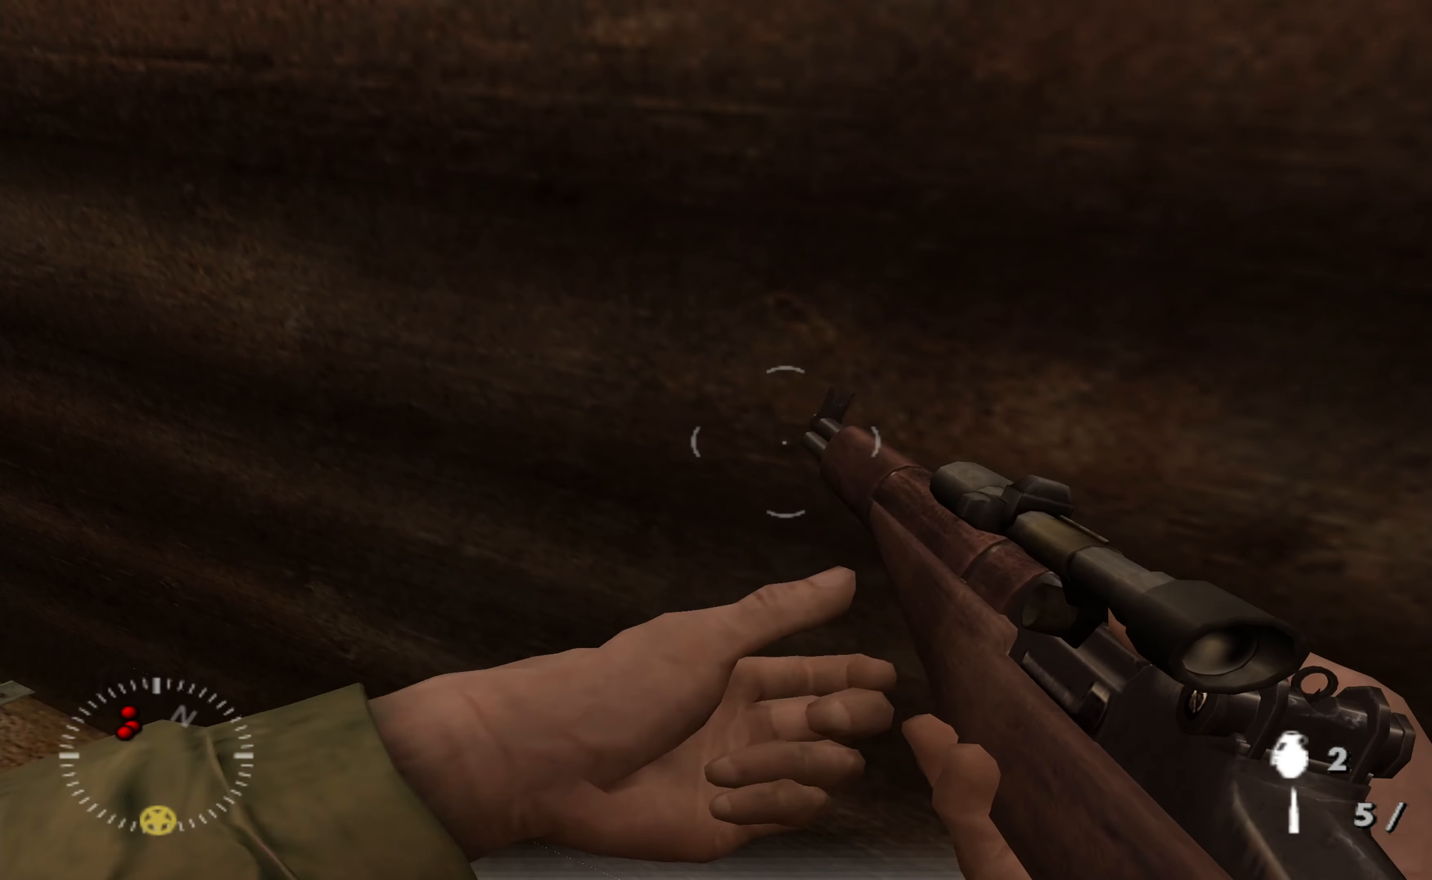
{"buttons": [], "left_stick": "down", "right_stick": "left", "events": [[66, "left_stick", "down"], [400, "right_stick", "left"]]}